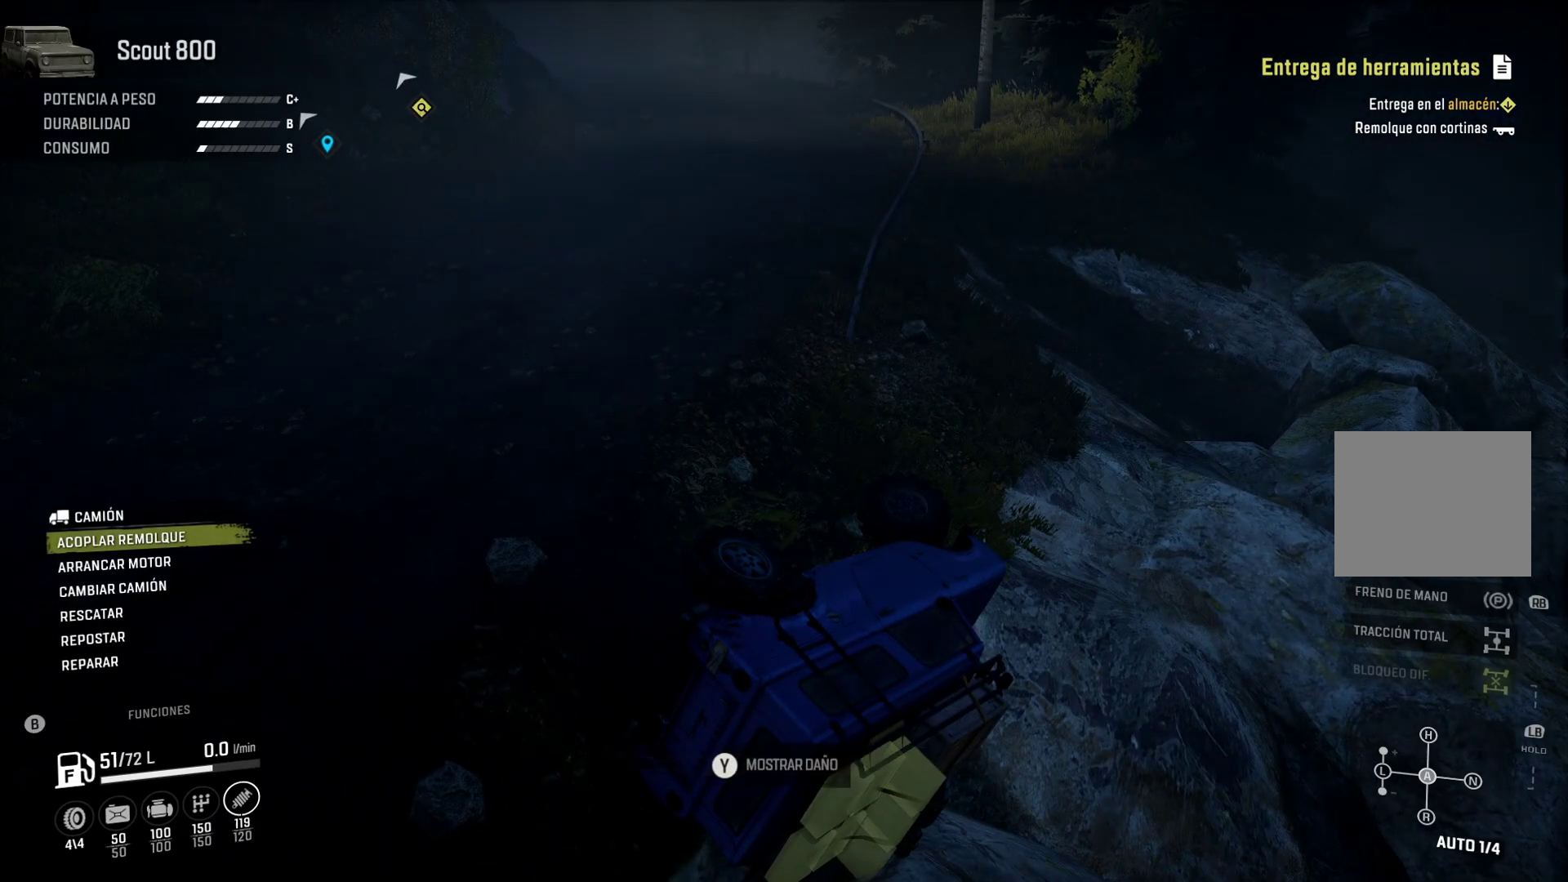
Gameplay with a controller (Xbox layout); each line is a JSON object with the inputs held at the frame after it. "events" lists button and stick changes between this image and that frame as [ms after this image, input, new state], when the widget could be followed in between.
{"buttons": [], "left_stick": "center", "right_stick": "center", "events": [[100, "DPAD_DOWN", "down"], [217, "DPAD_DOWN", "up"], [317, "DPAD_DOWN", "down"], [400, "DPAD_DOWN", "up"]]}
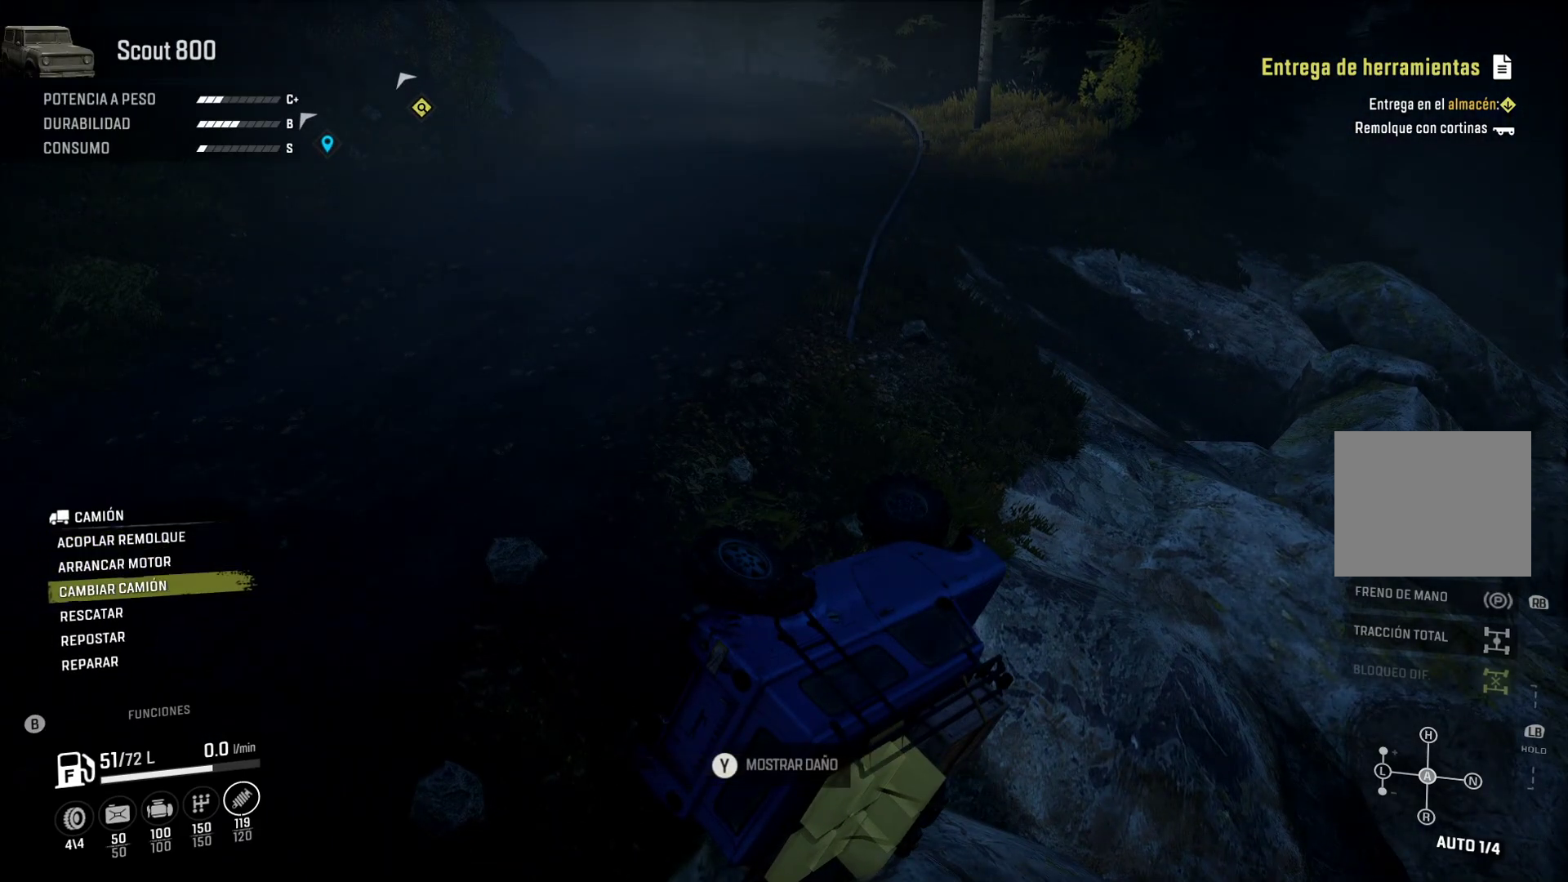
{"buttons": [], "left_stick": "center", "right_stick": "center", "events": [[17, "DPAD_DOWN", "down"], [100, "DPAD_DOWN", "up"], [200, "DPAD_DOWN", "down"], [300, "DPAD_DOWN", "up"]]}
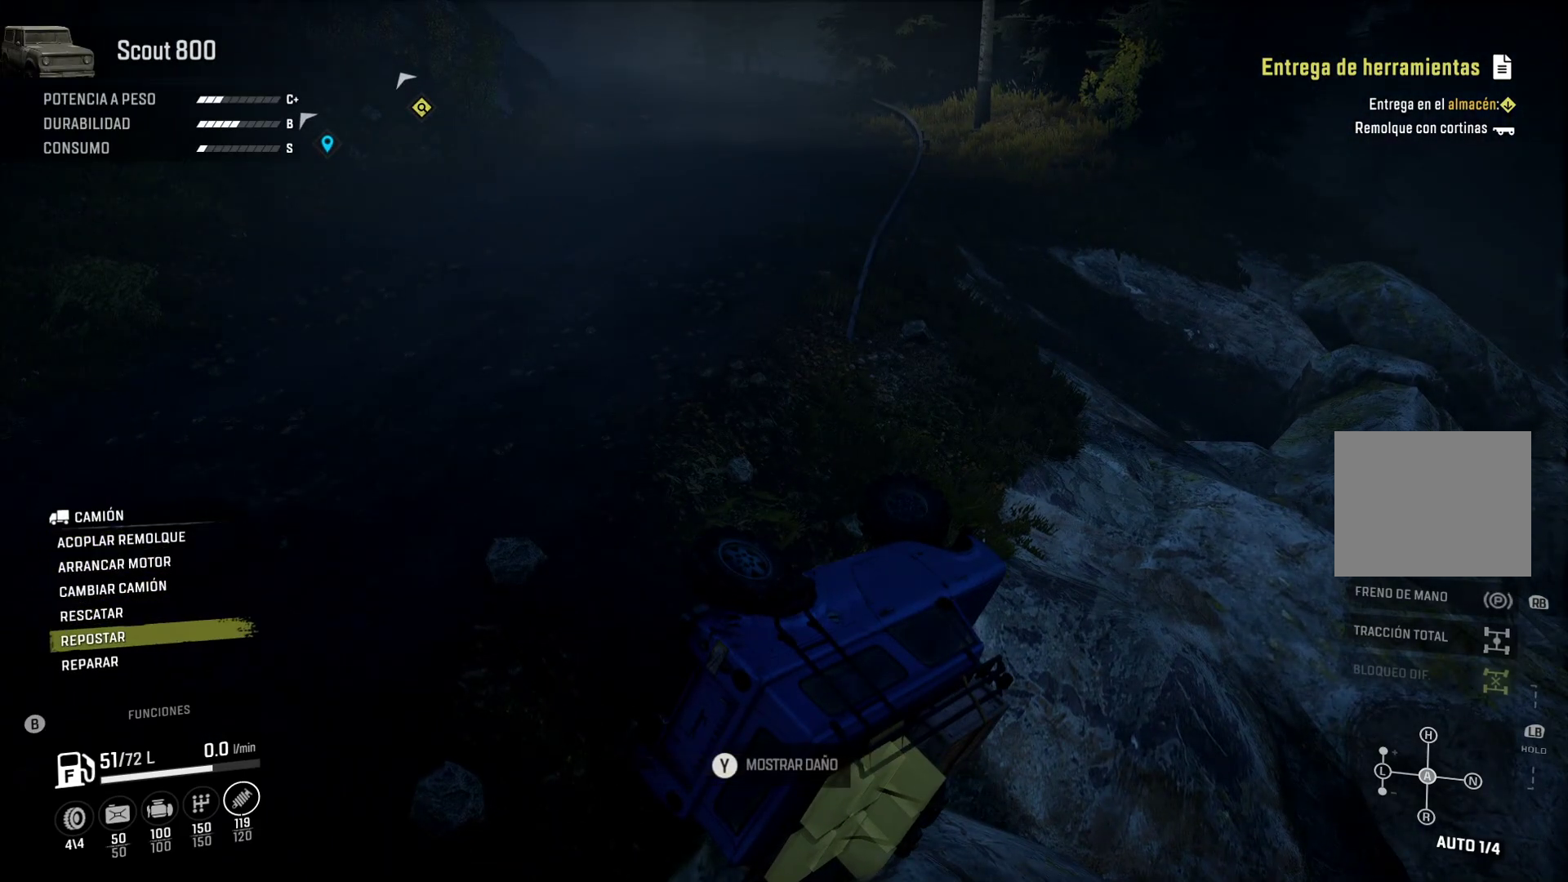
{"buttons": [], "left_stick": "center", "right_stick": "center", "events": [[17, "DPAD_DOWN", "down"], [117, "DPAD_DOWN", "up"], [367, "DPAD_UP", "down"], [467, "DPAD_UP", "up"]]}
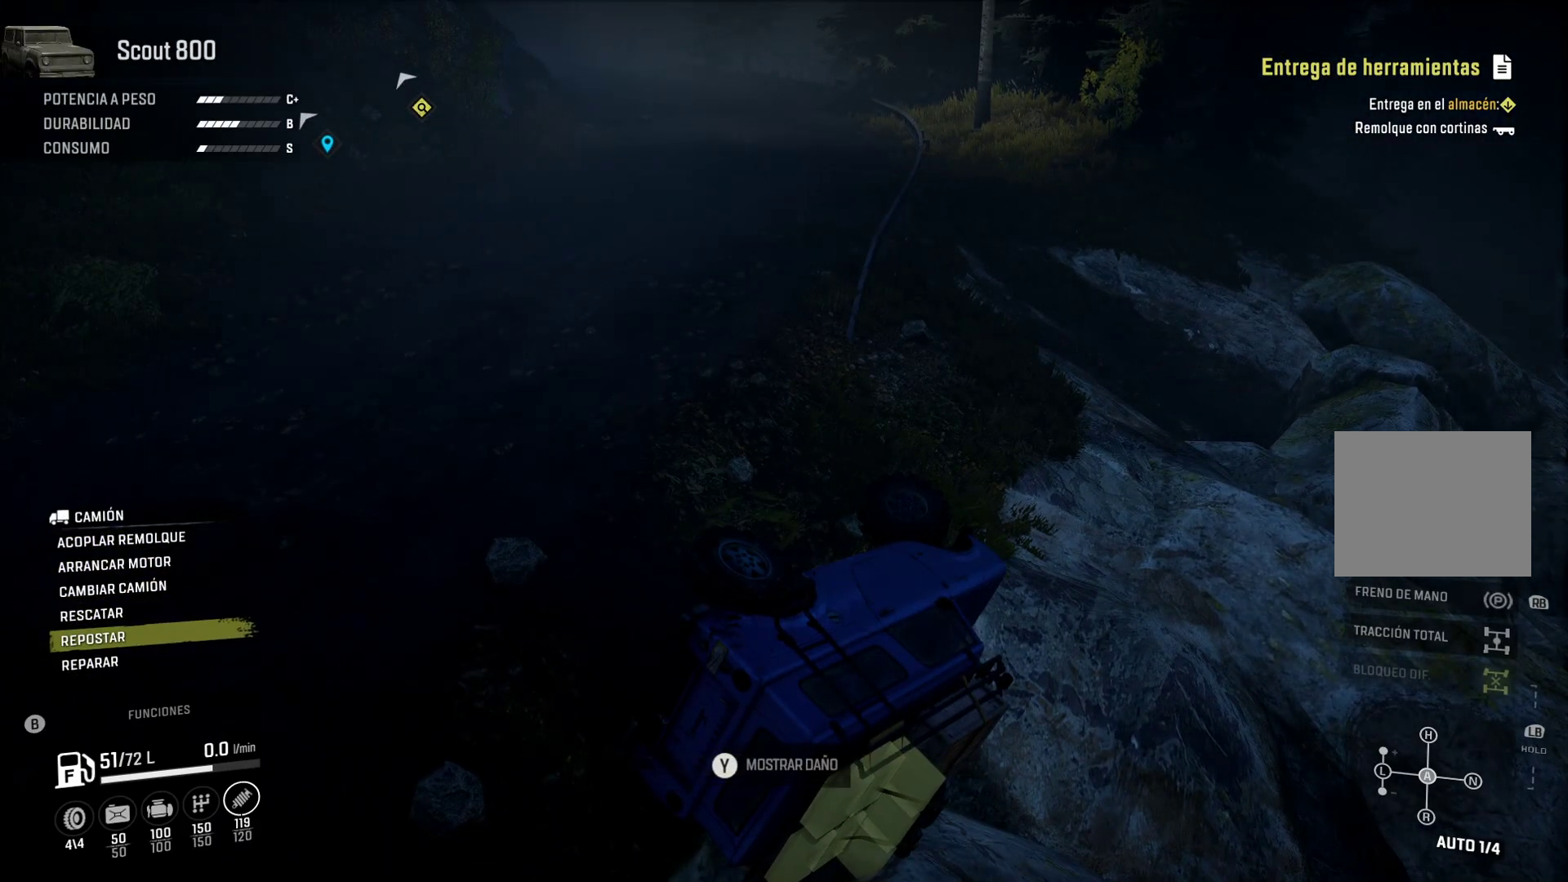
{"buttons": ["DPAD_UP"], "left_stick": "center", "right_stick": "center", "events": [[500, "DPAD_UP", "down"]]}
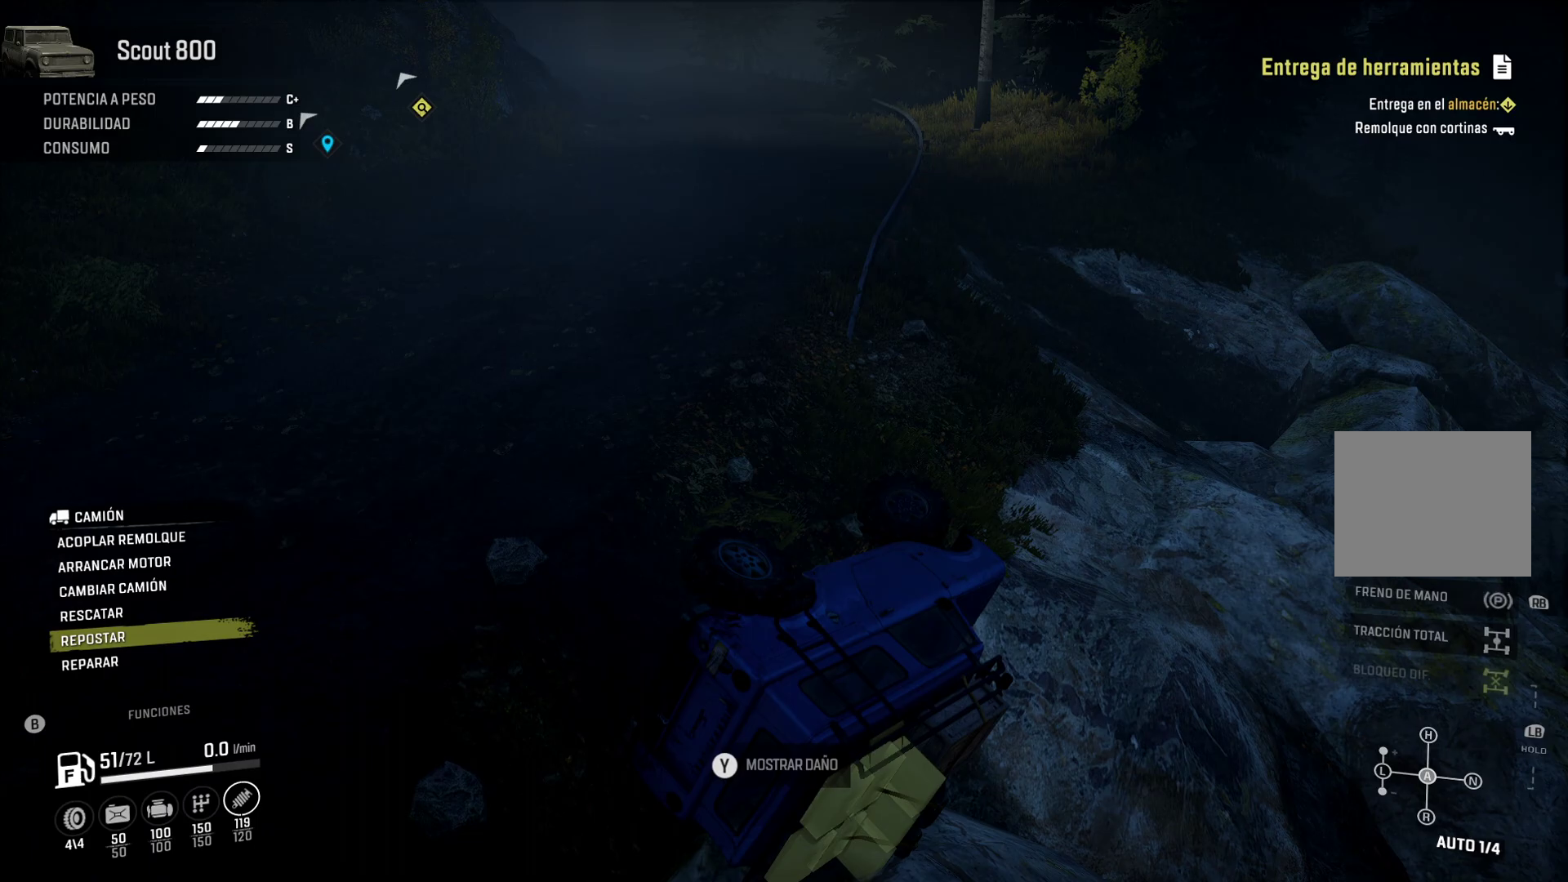
{"buttons": [], "left_stick": "center", "right_stick": "center", "events": [[67, "DPAD_UP", "up"], [317, "A", "down"], [450, "A", "up"]]}
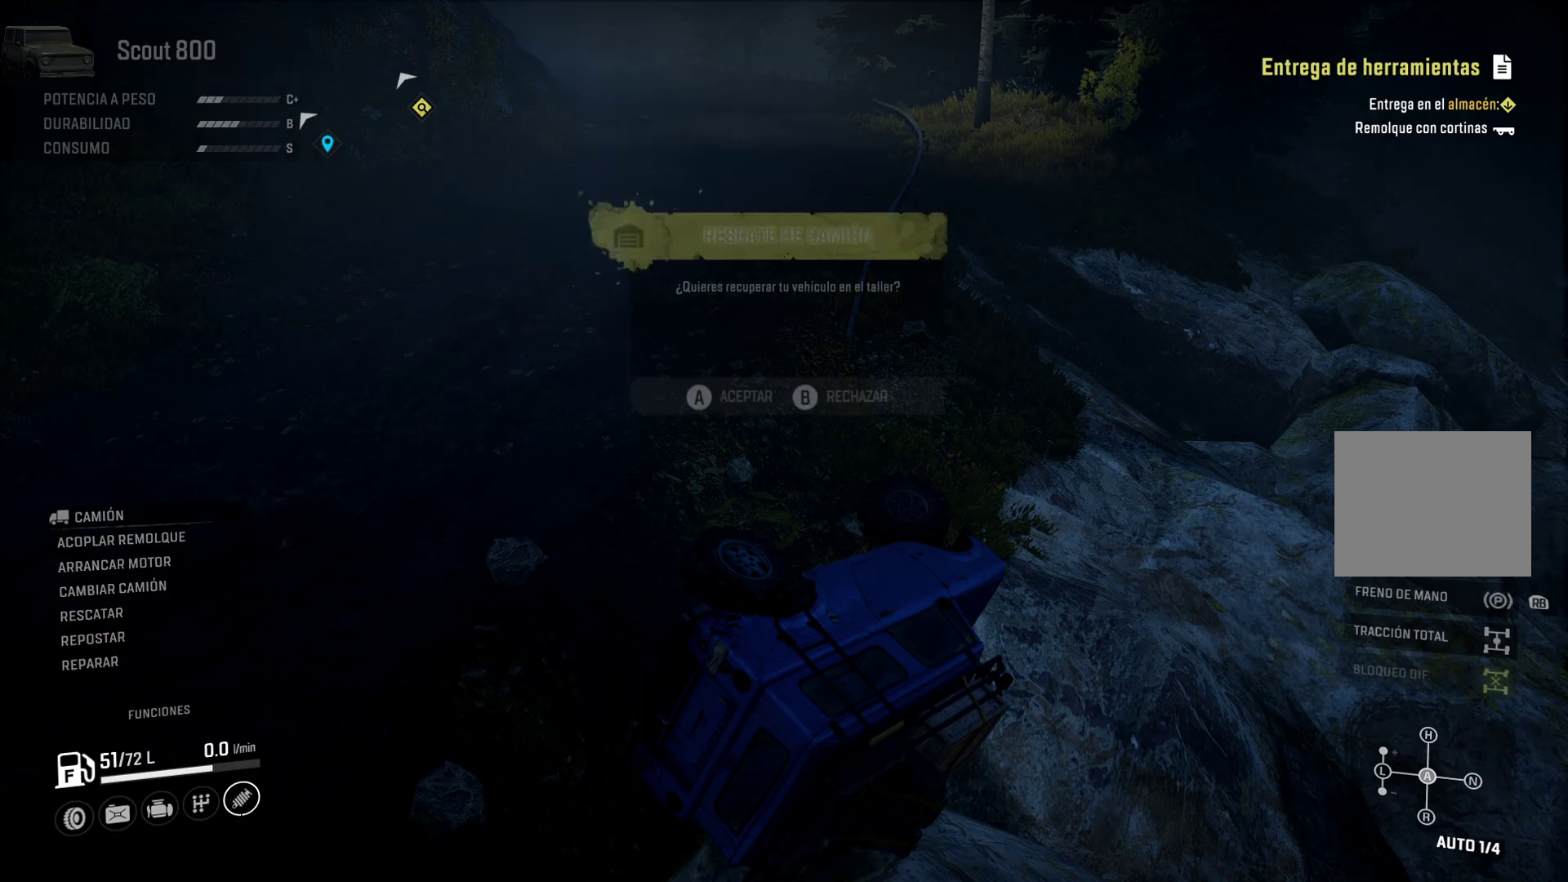
{"buttons": [], "left_stick": "center", "right_stick": "center", "events": [[350, "A", "down"], [483, "A", "up"]]}
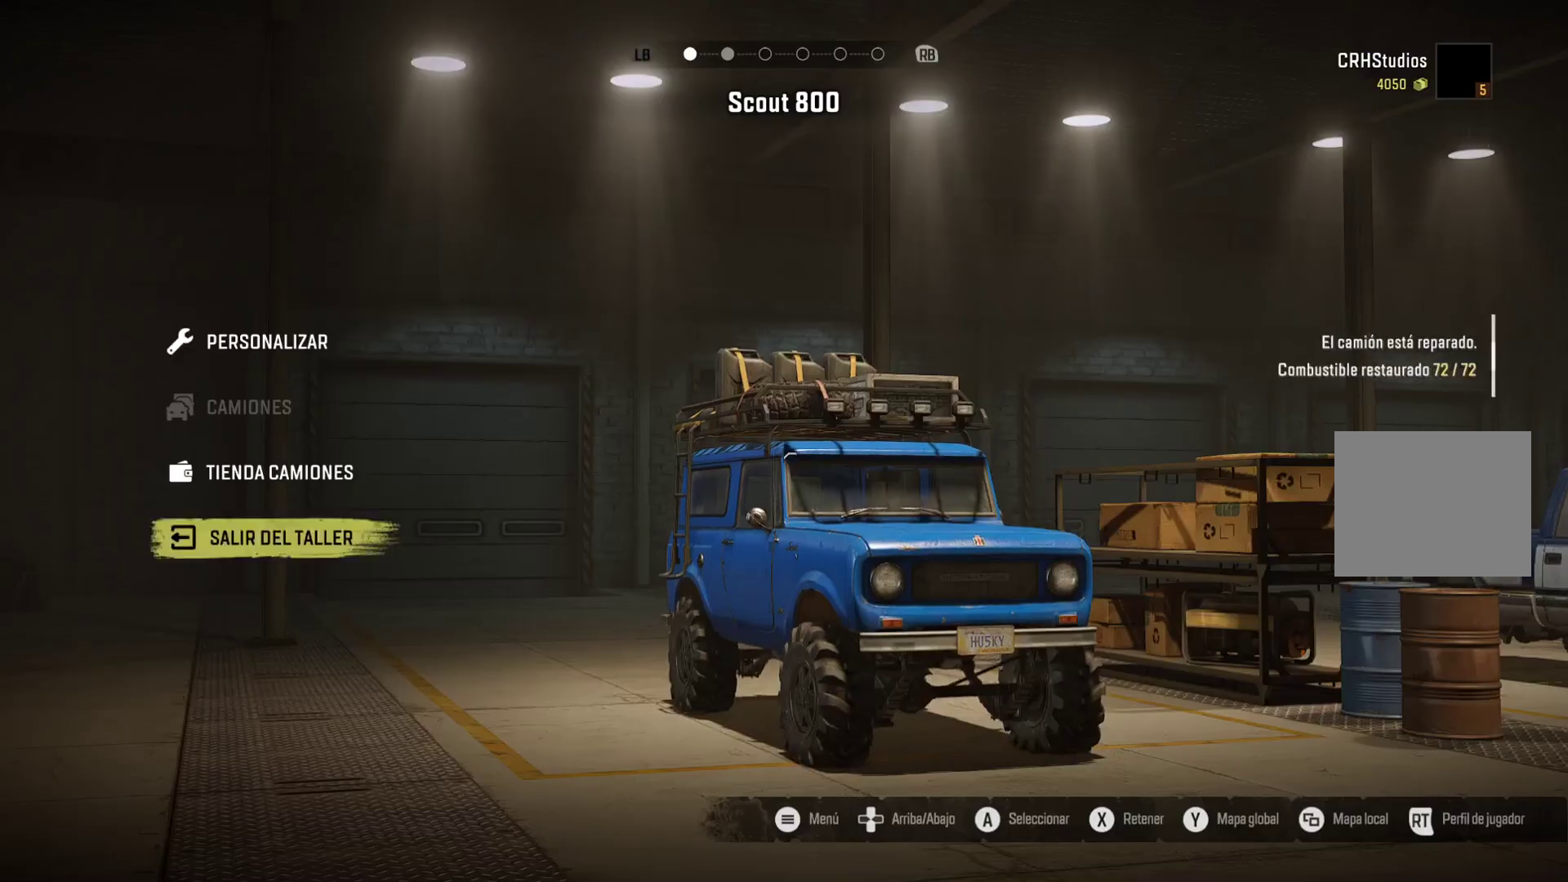
{"buttons": [], "left_stick": "center", "right_stick": "center", "events": []}
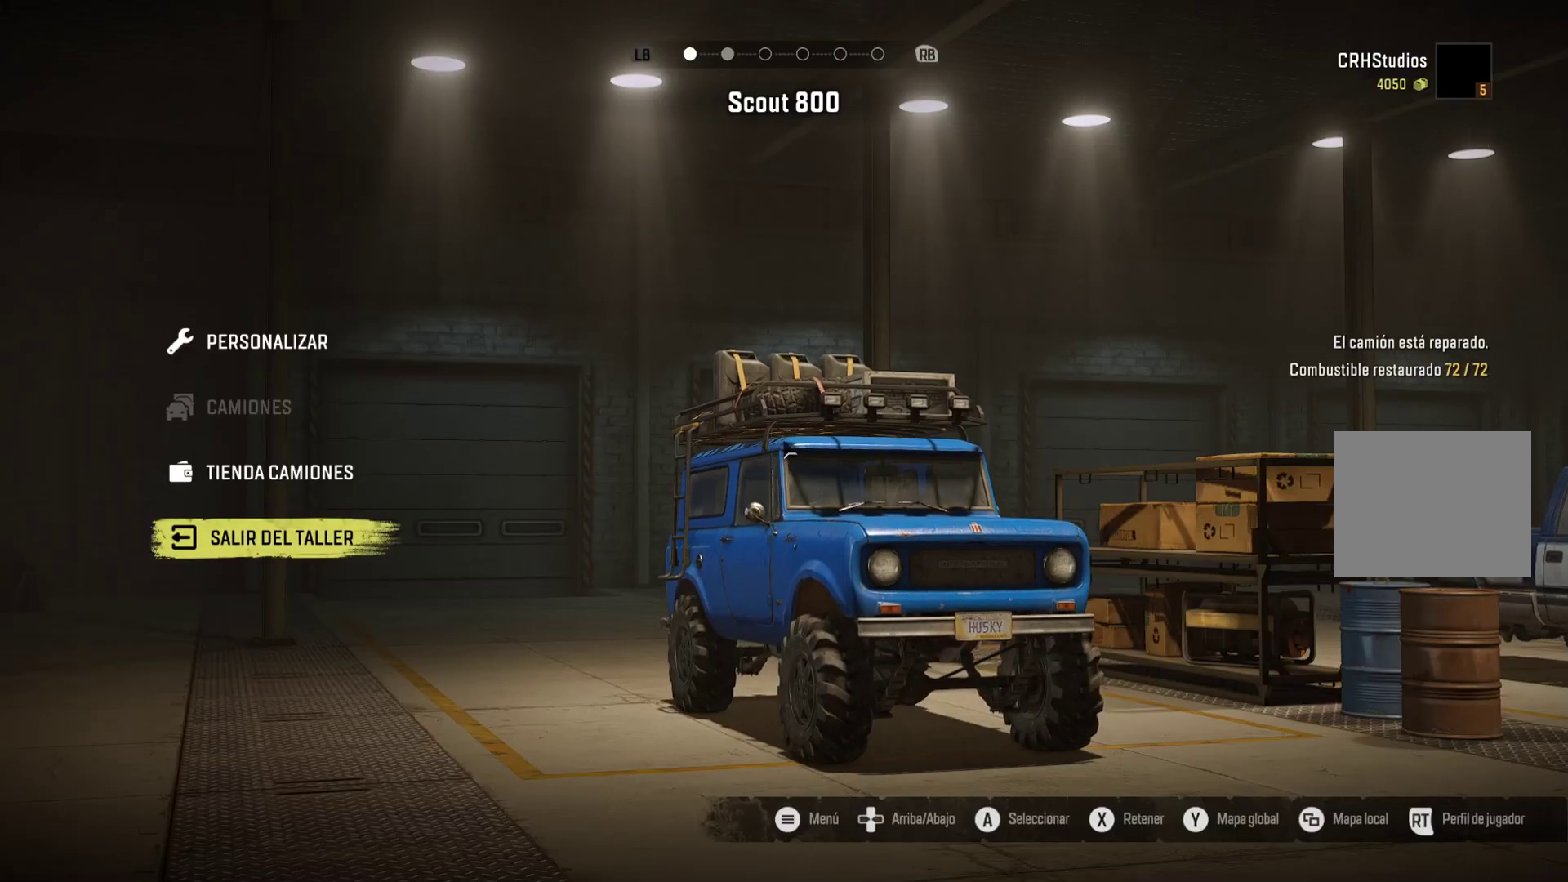
{"buttons": [], "left_stick": "center", "right_stick": "center", "events": []}
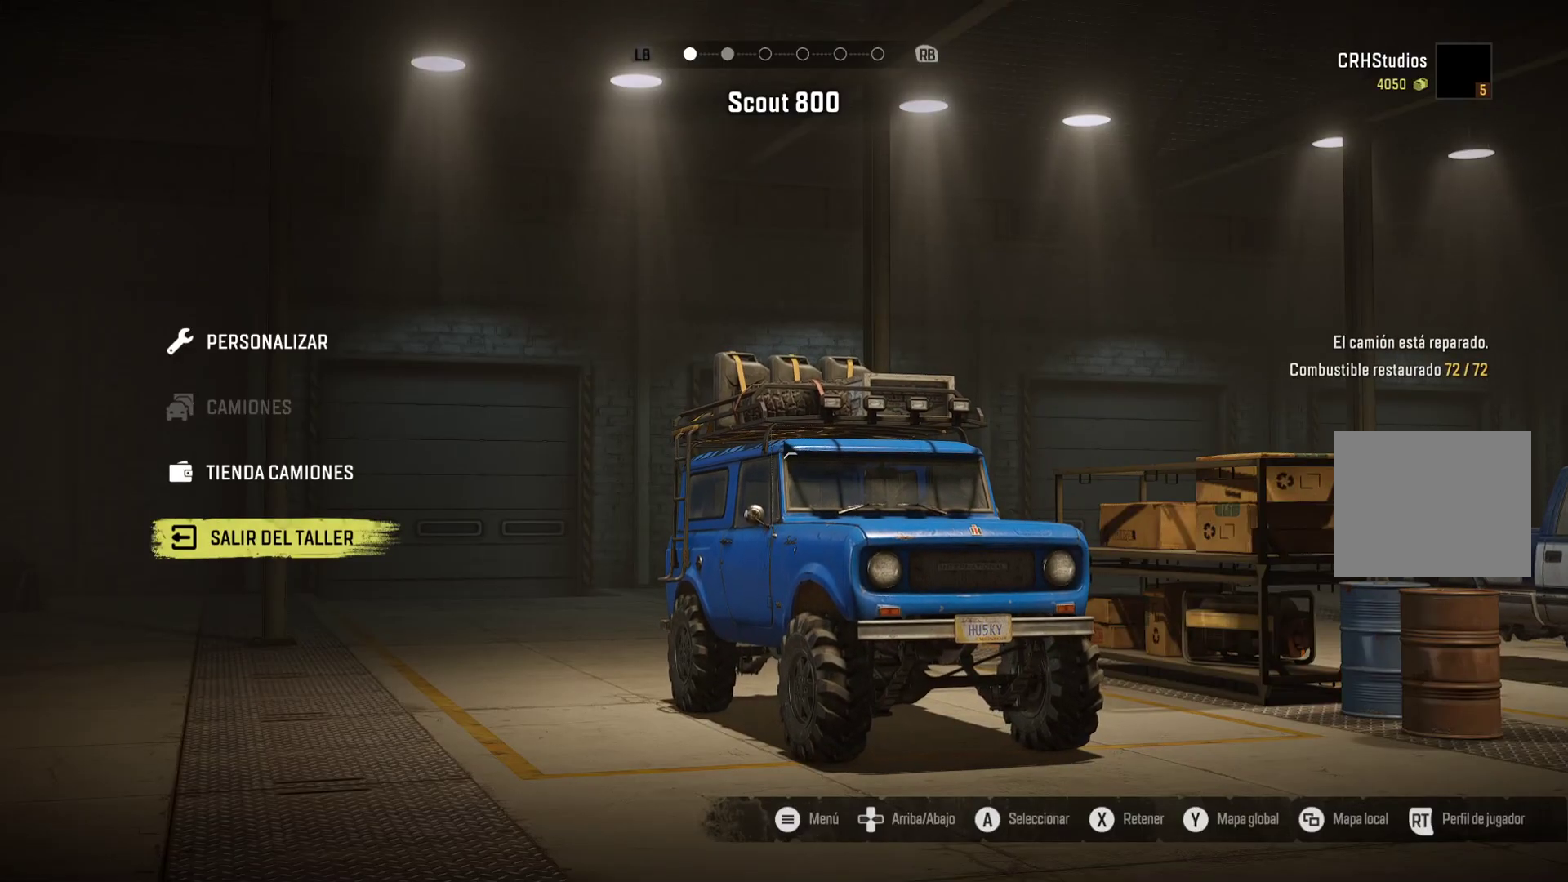
{"buttons": [], "left_stick": "center", "right_stick": "center", "events": [[100, "A", "down"], [250, "A", "up"]]}
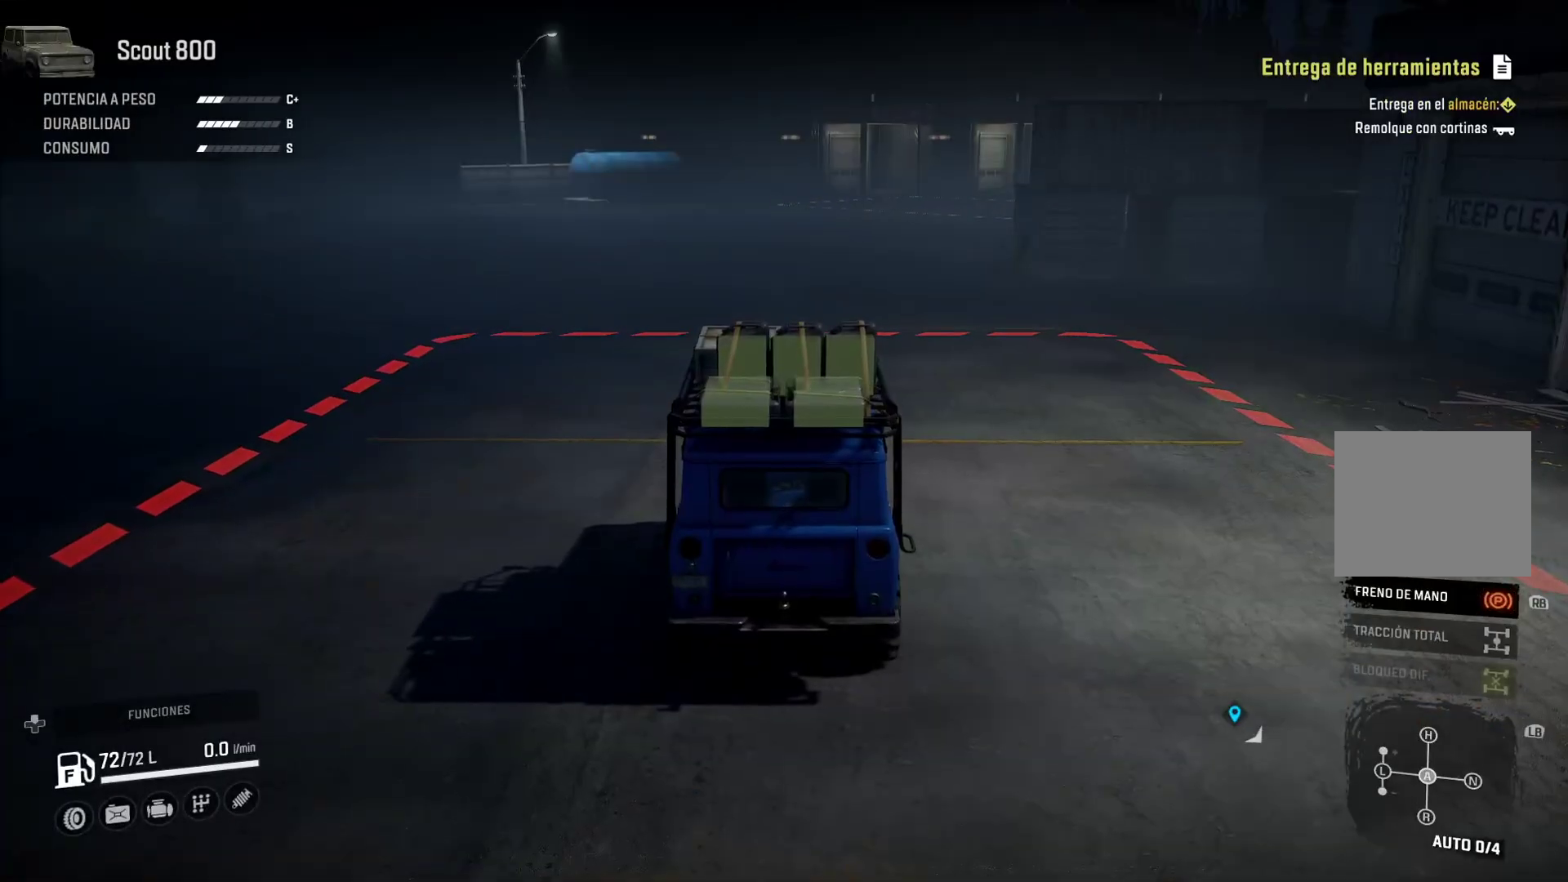
{"buttons": [], "left_stick": "center", "right_stick": "center", "events": []}
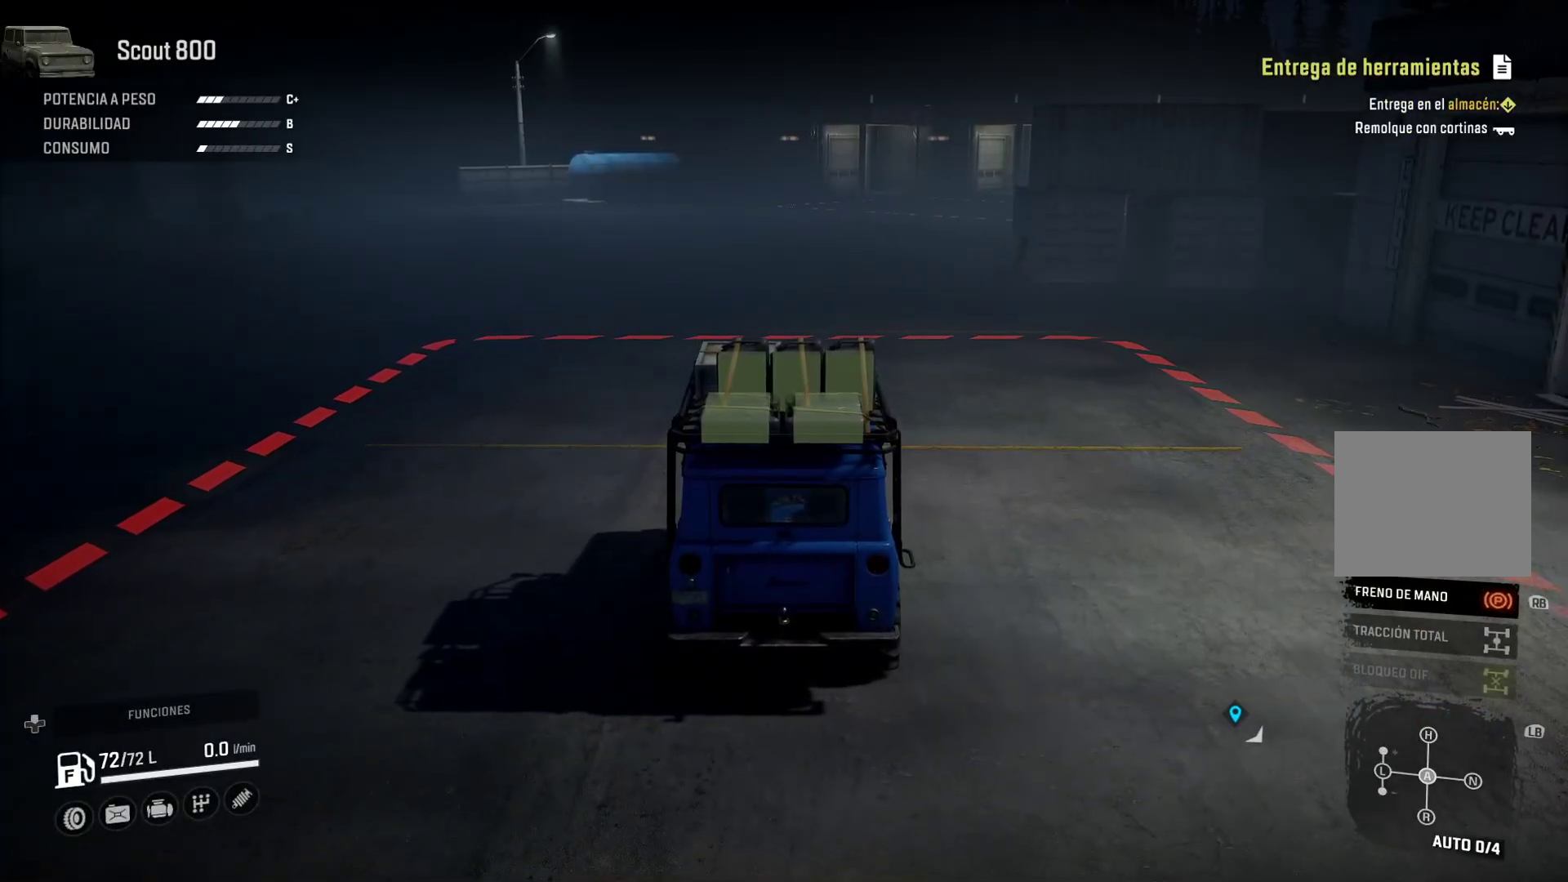
{"buttons": [], "left_stick": "center", "right_stick": "center"}
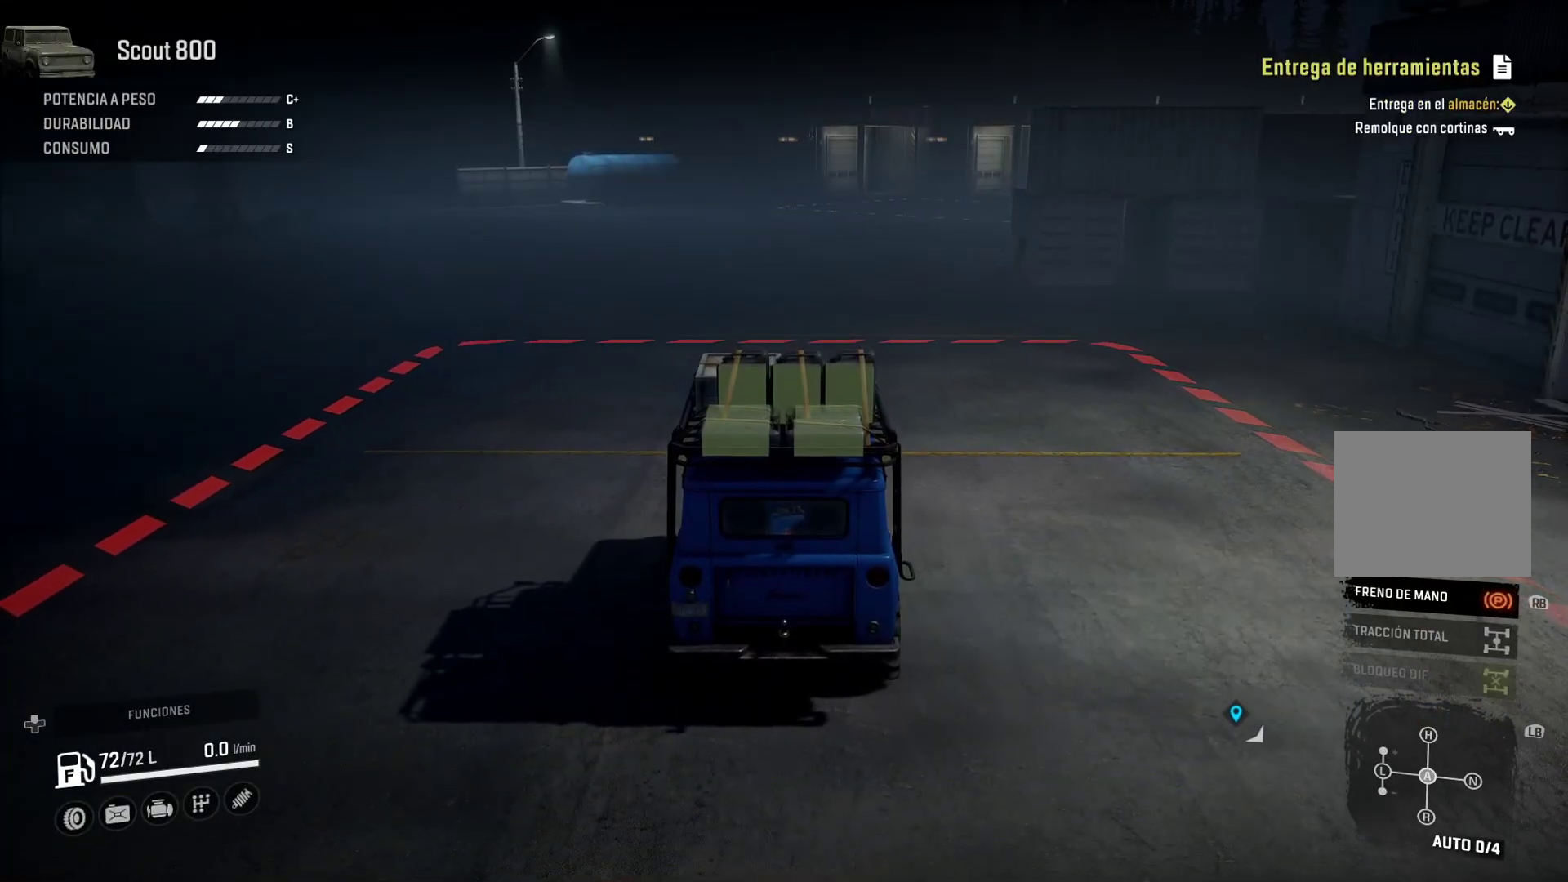
{"buttons": [], "left_stick": "center", "right_stick": "center", "events": []}
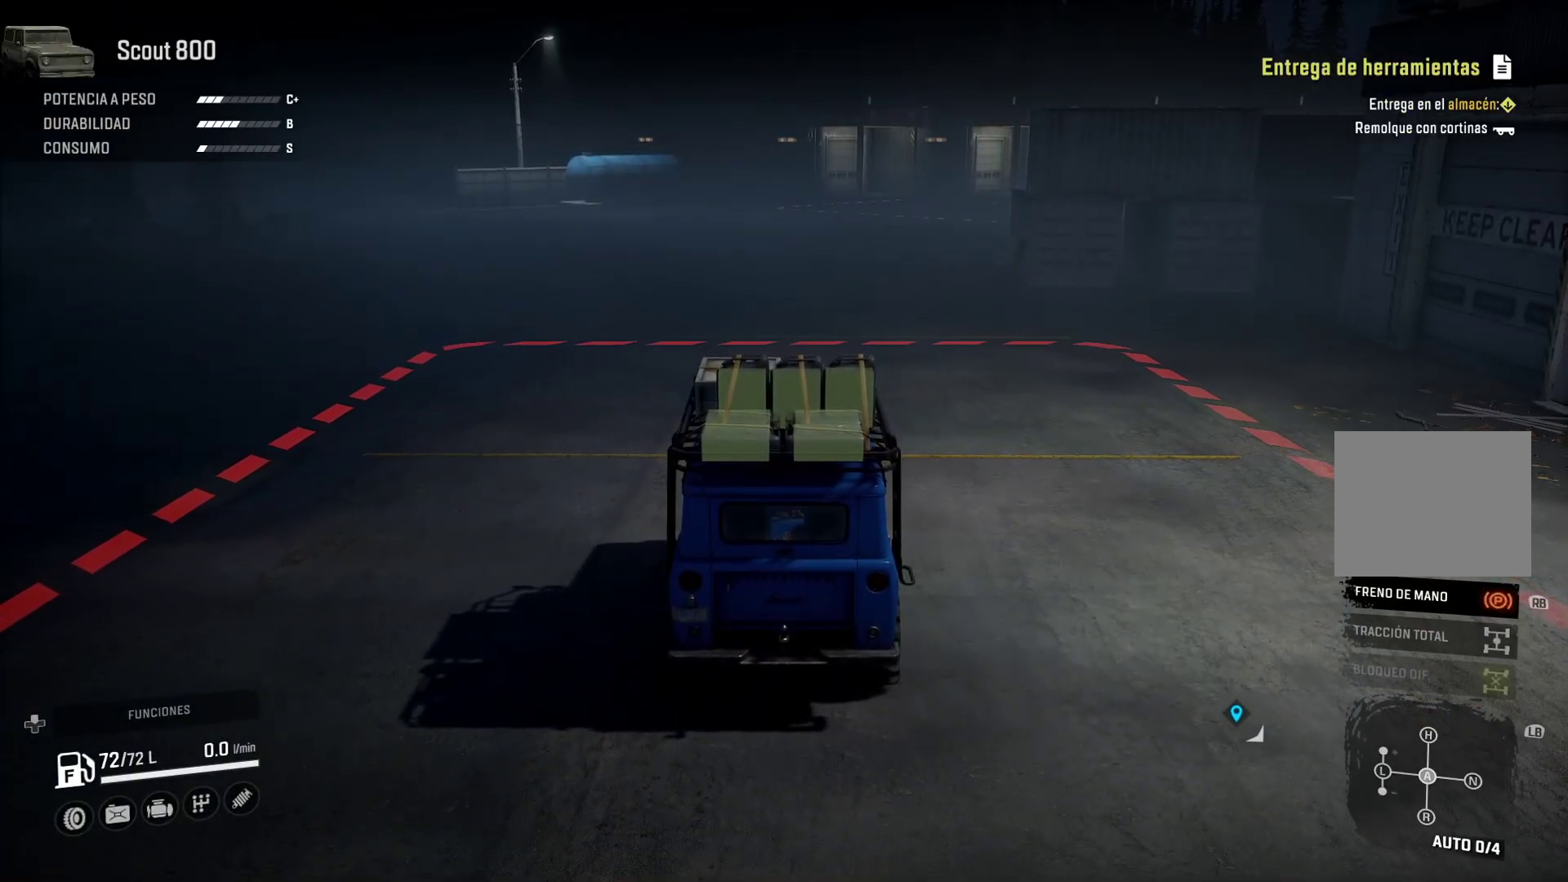
{"buttons": [], "left_stick": "center", "right_stick": "center", "events": []}
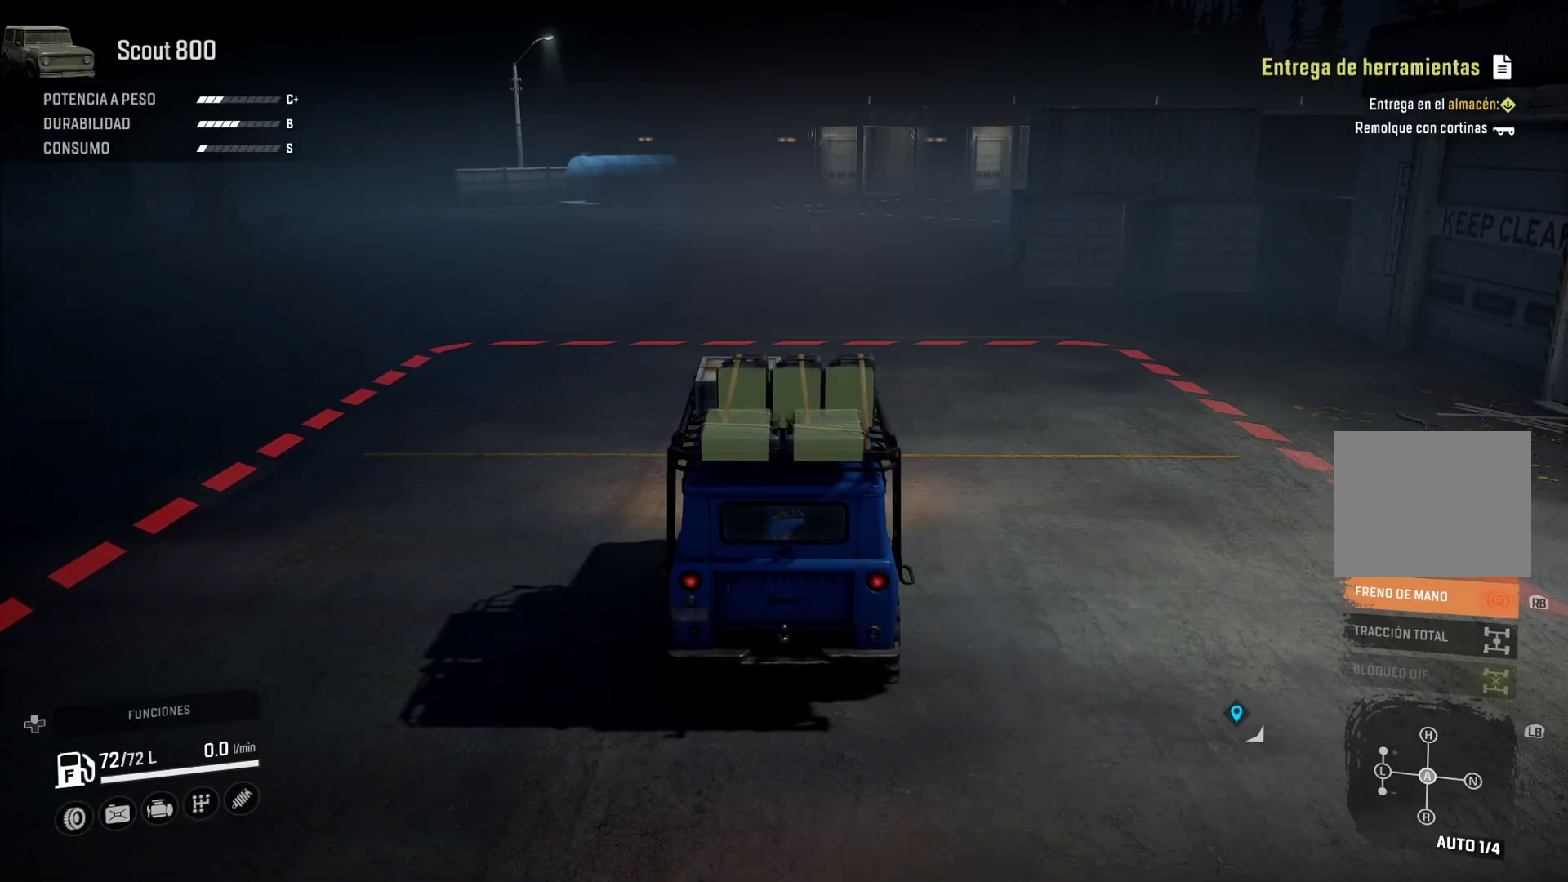
{"buttons": [], "left_stick": "center", "right_stick": "center", "events": []}
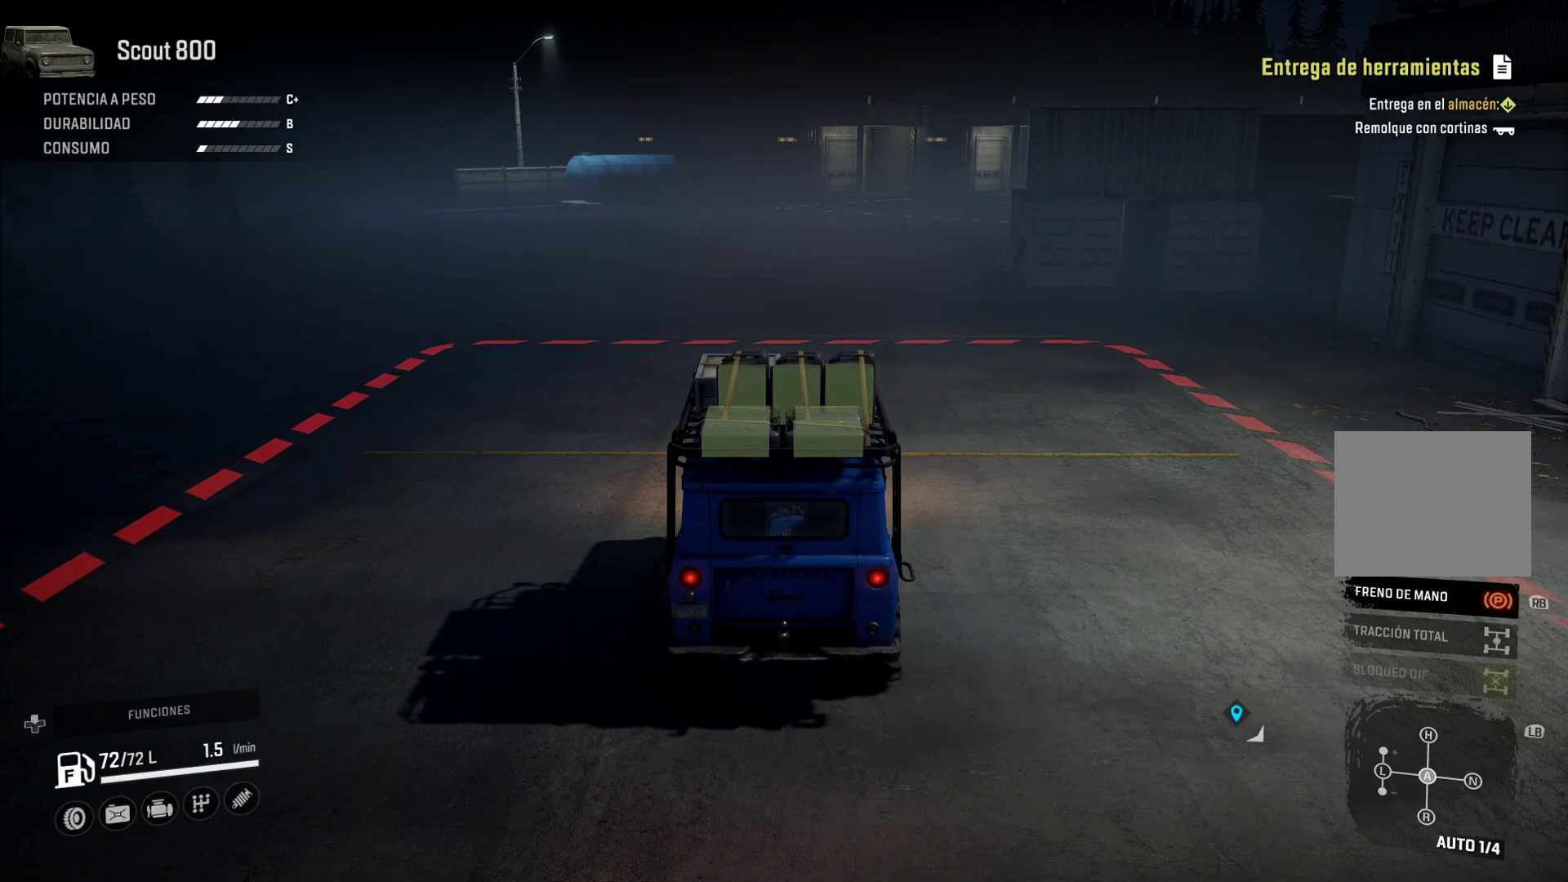
{"buttons": [], "left_stick": "center", "right_stick": "center", "events": [[200, "R1", "down"], [283, "R1", "up"]]}
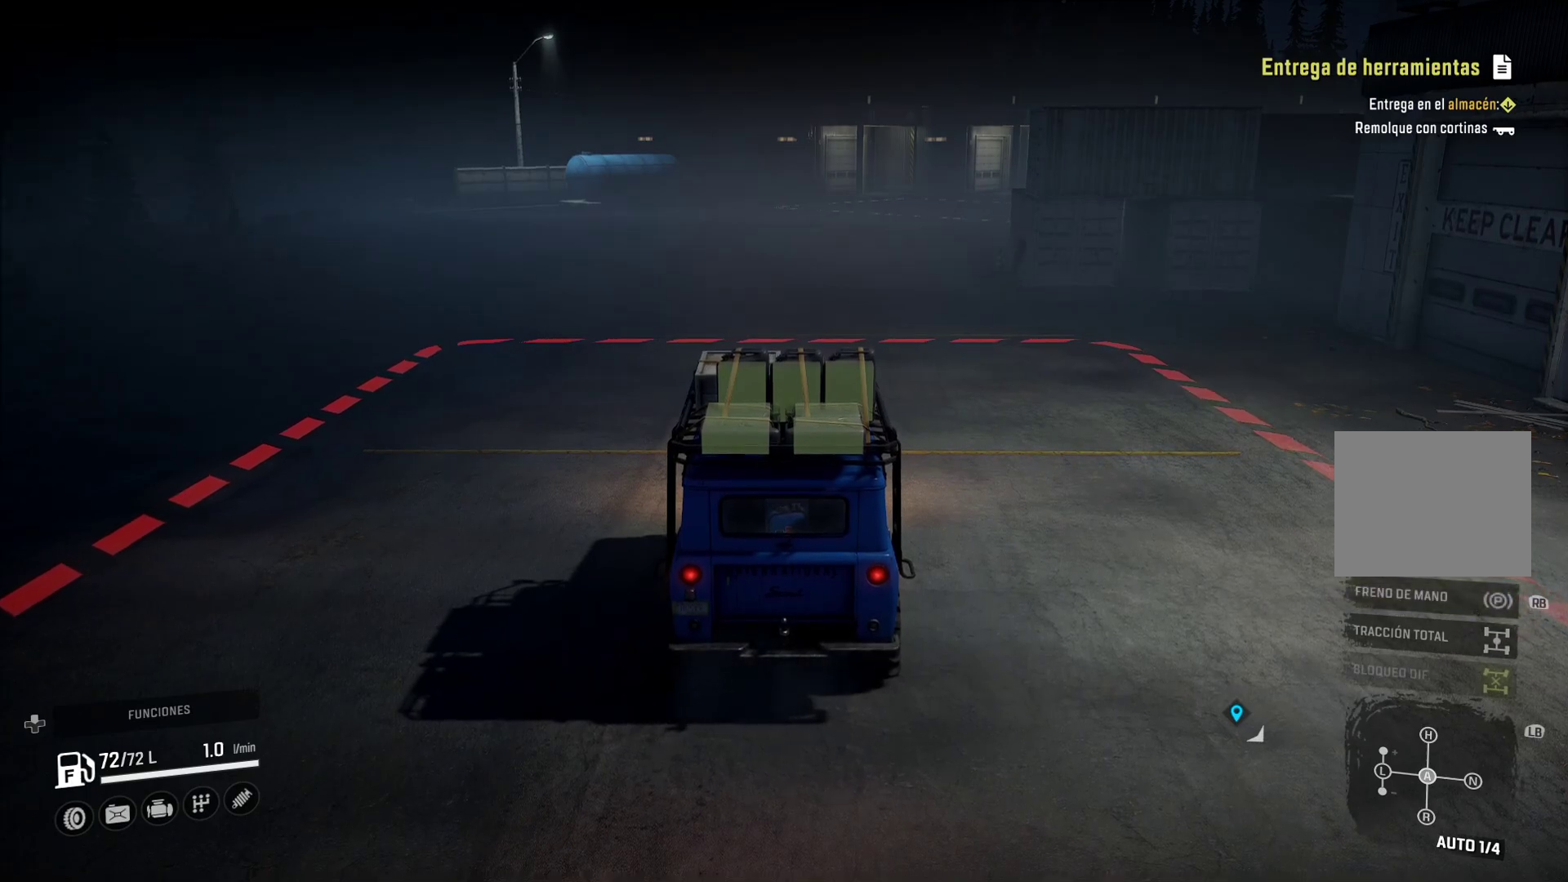
{"buttons": [], "left_stick": "center", "right_stick": "center", "events": []}
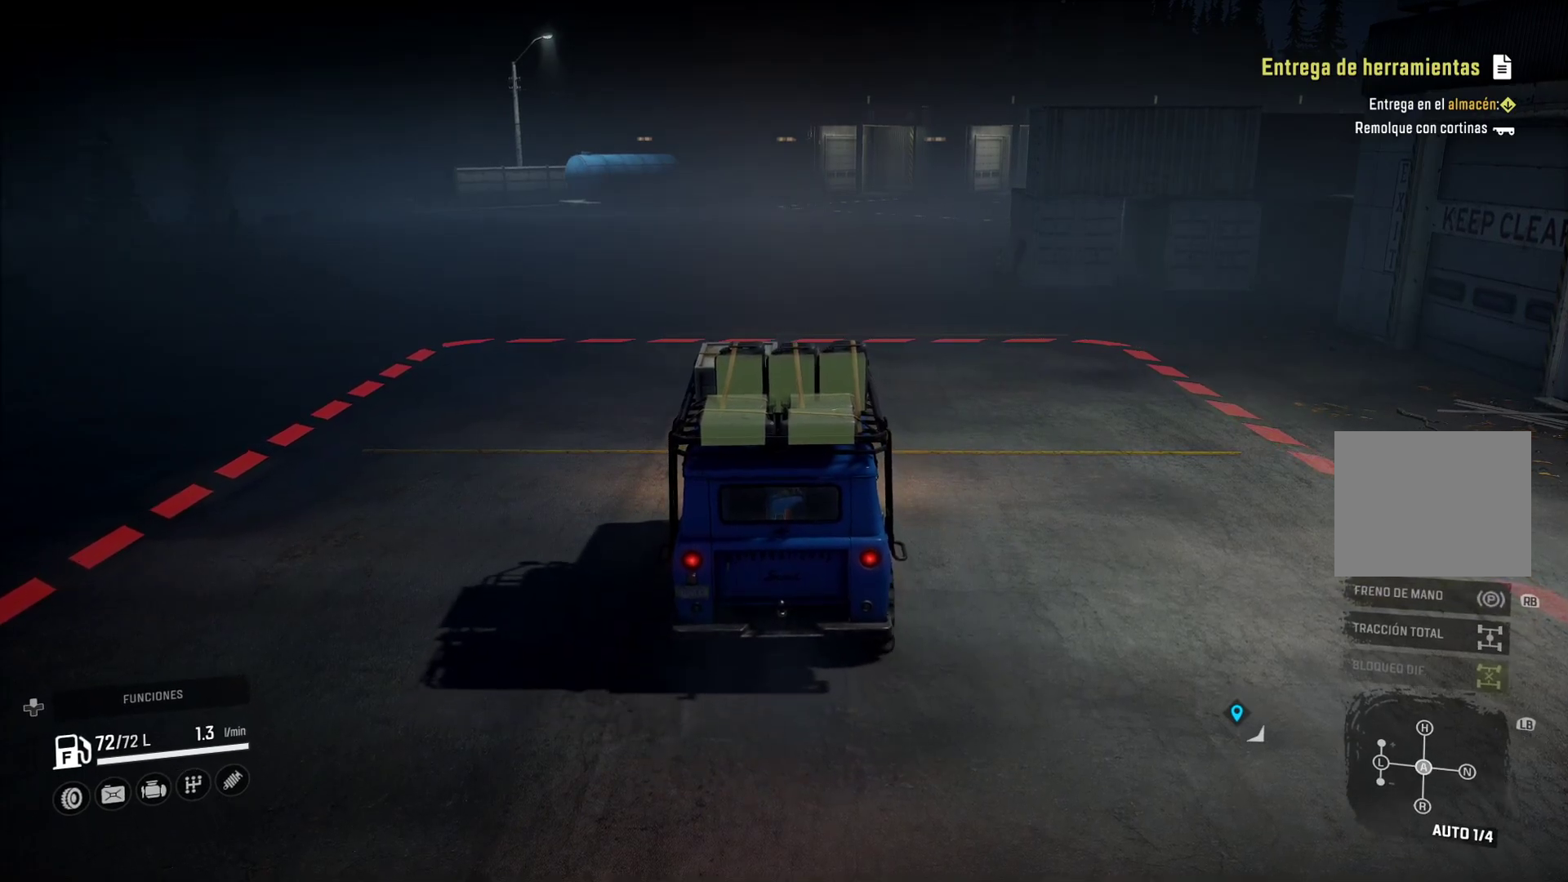
{"buttons": [], "left_stick": "center", "right_stick": "center", "events": []}
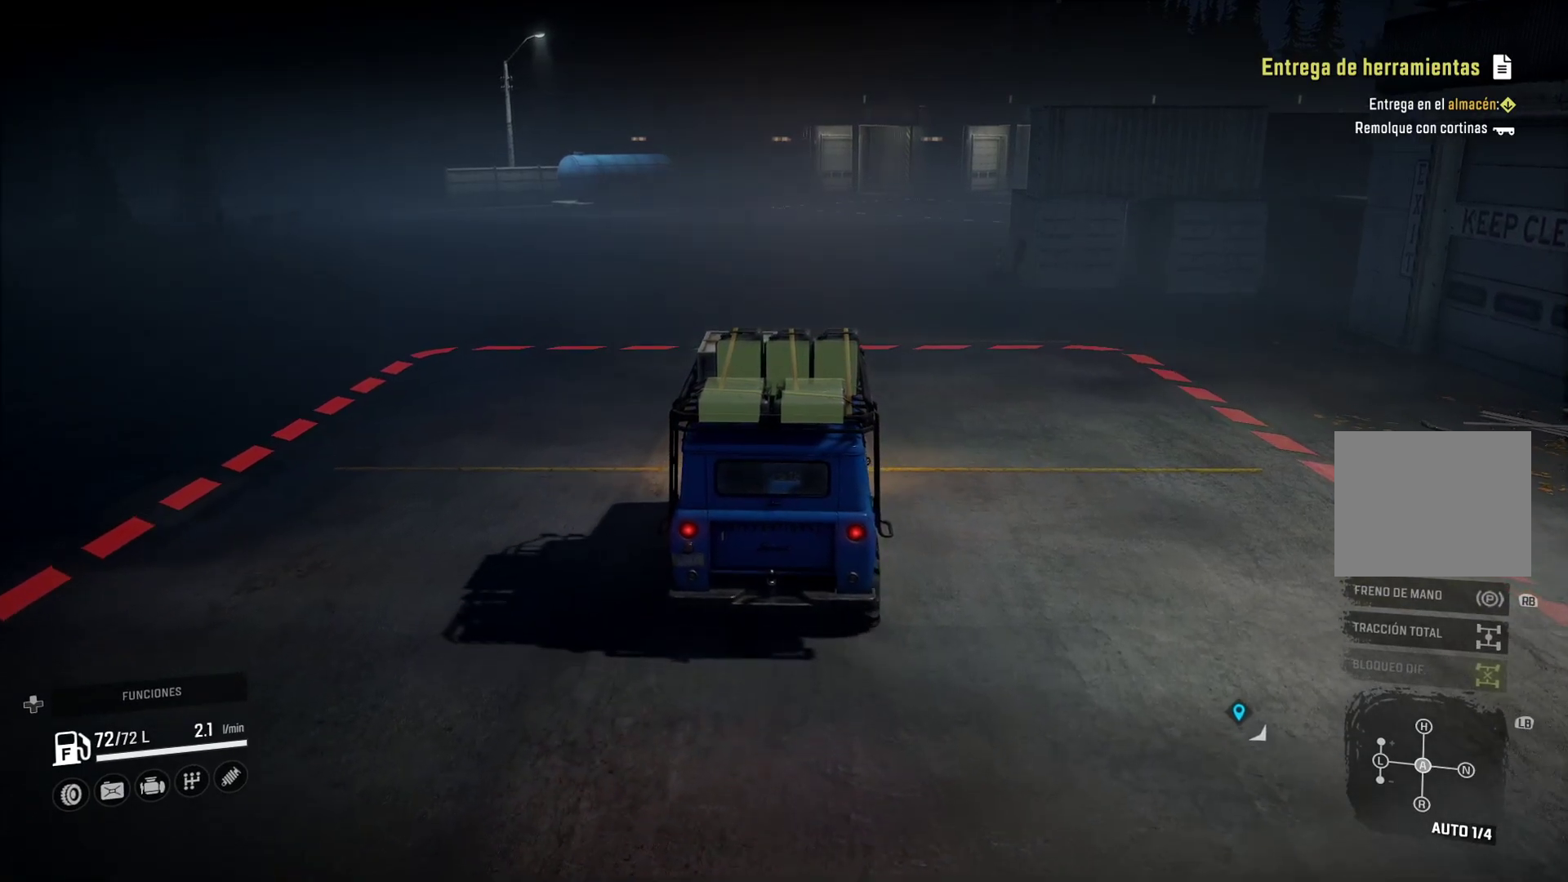
{"buttons": [], "left_stick": "center", "right_stick": "center", "events": []}
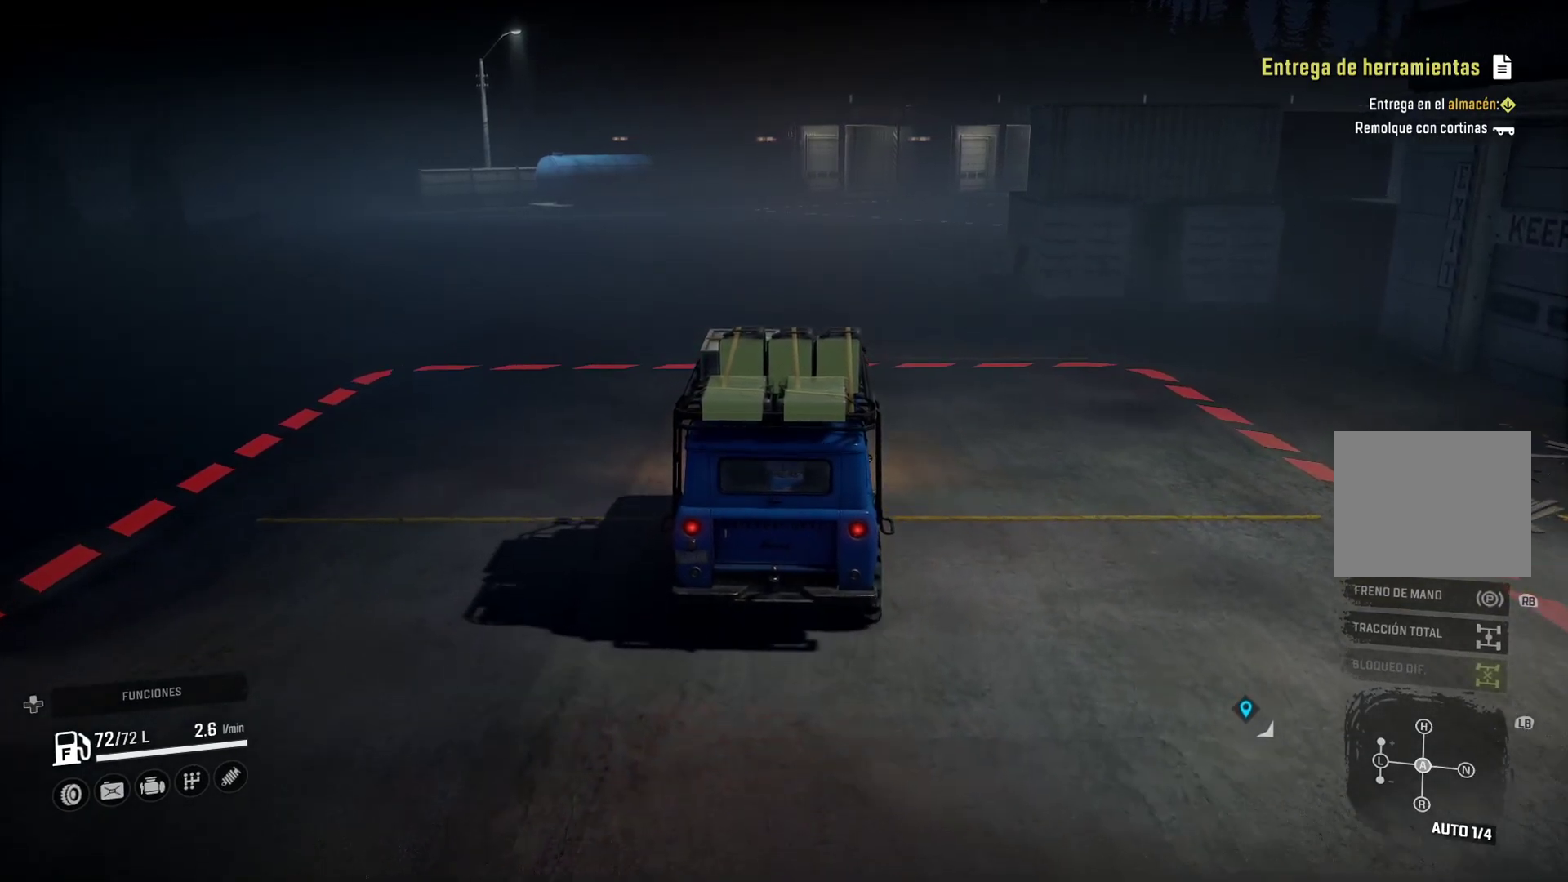
{"buttons": [], "left_stick": "left", "right_stick": "center", "events": [[300, "left_stick", "left"]]}
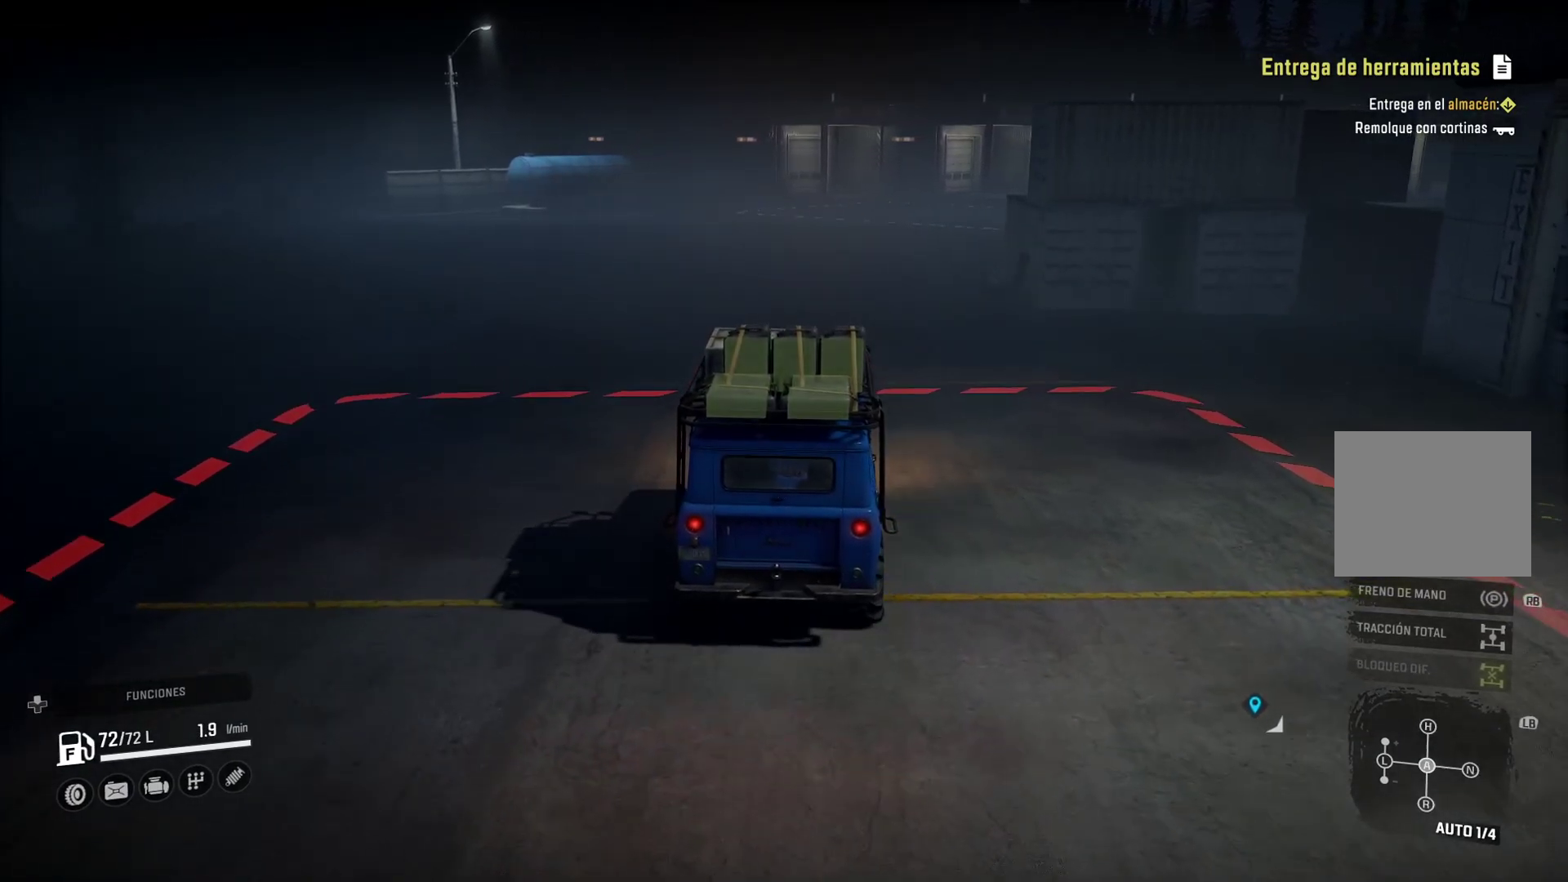
{"buttons": [], "left_stick": "center", "right_stick": "center", "events": [[83, "left_stick", "center"]]}
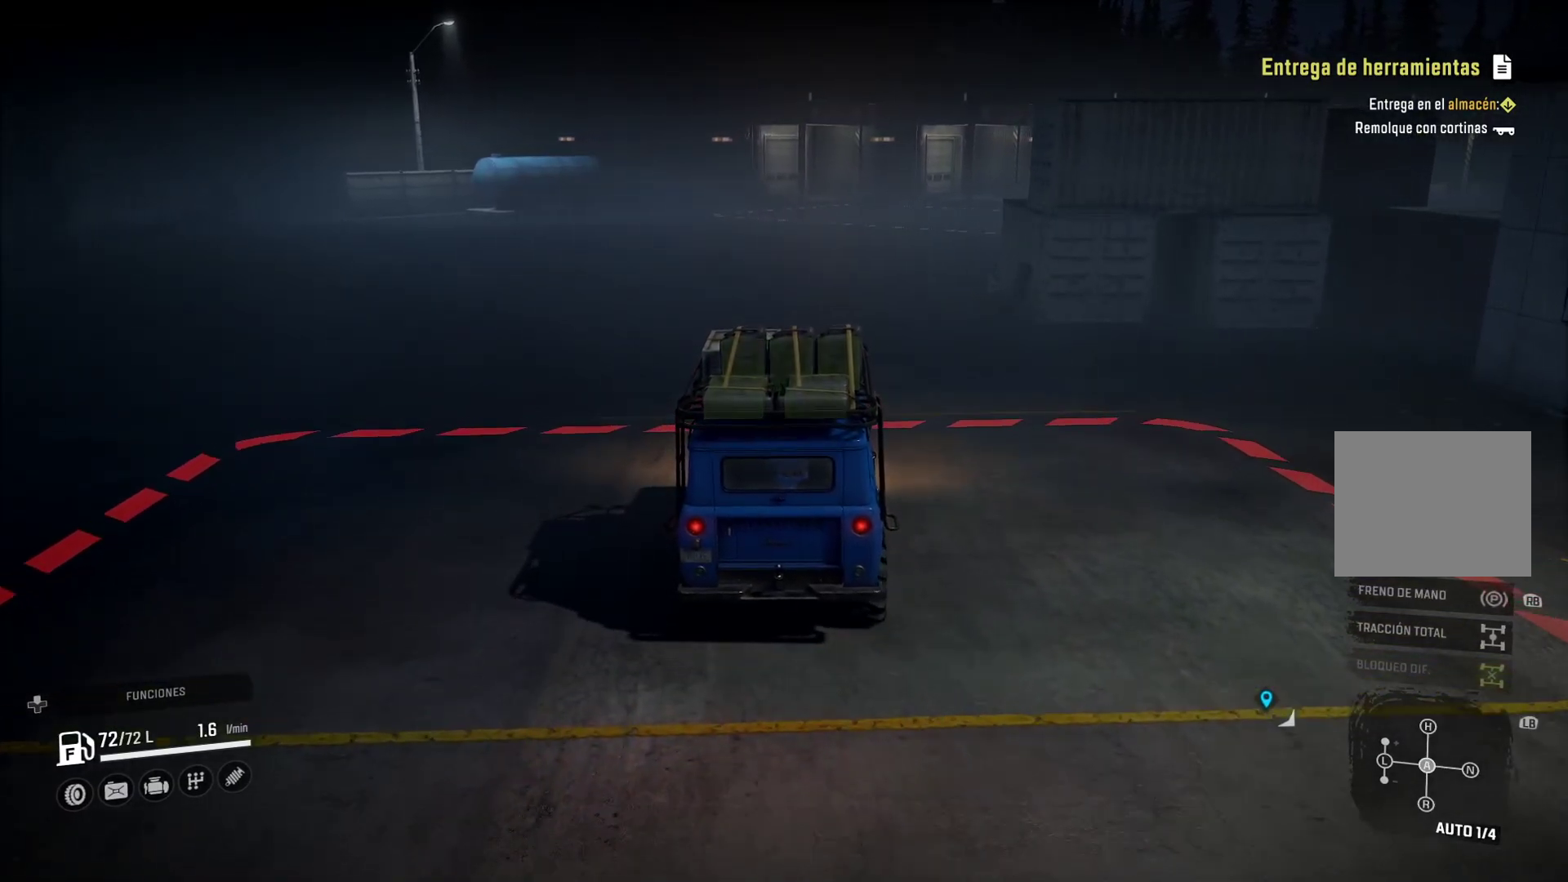
{"buttons": [], "left_stick": "left", "right_stick": "center", "events": [[383, "left_stick", "left"]]}
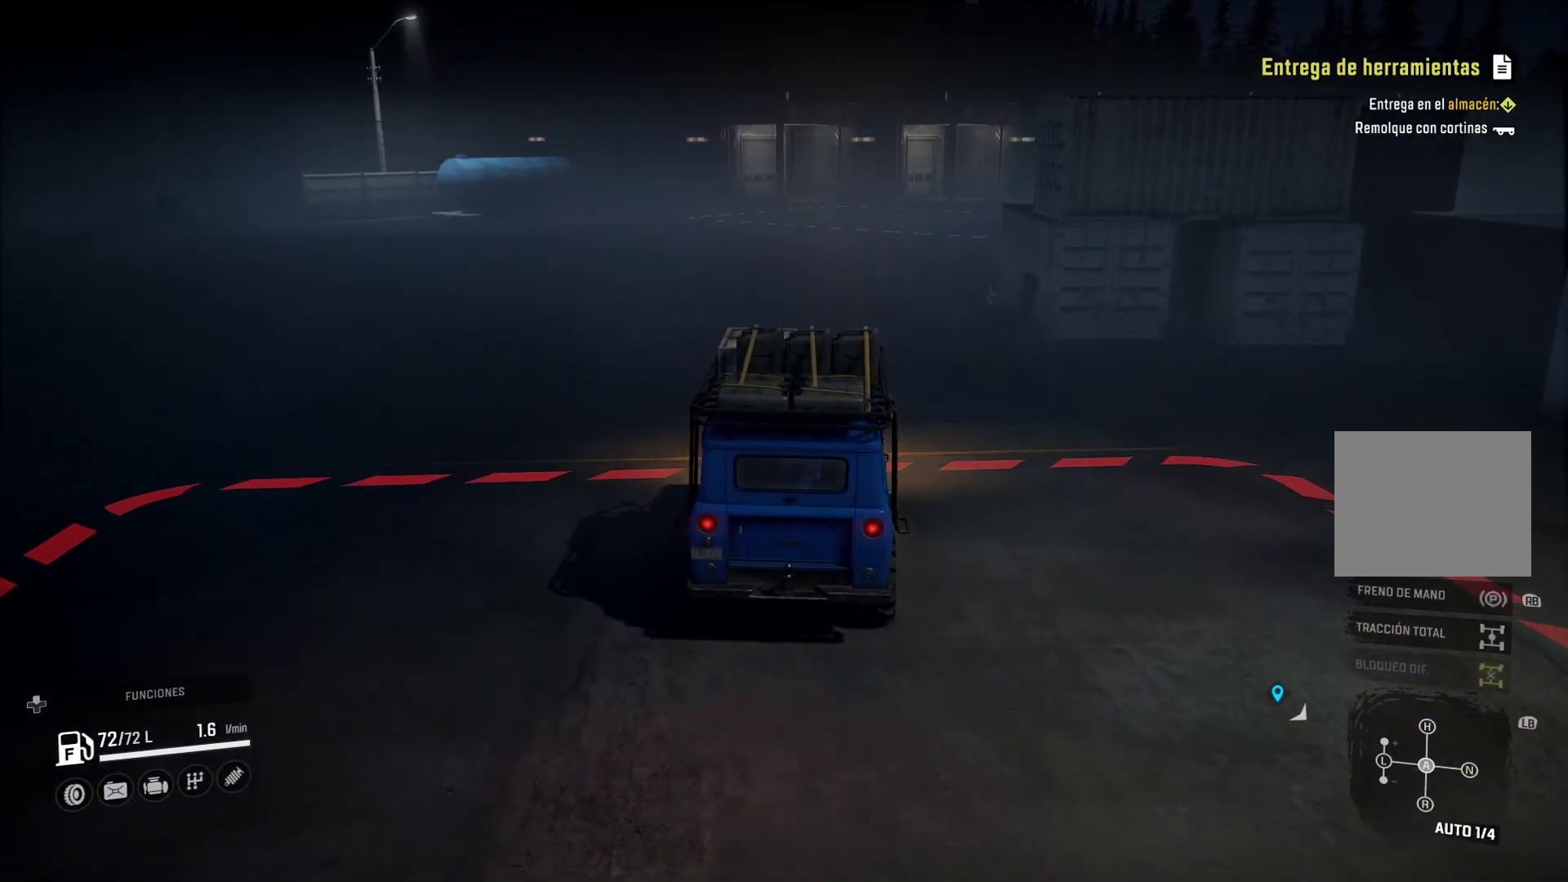
{"buttons": [], "left_stick": "center", "right_stick": "center", "events": [[367, "left_stick", "center"]]}
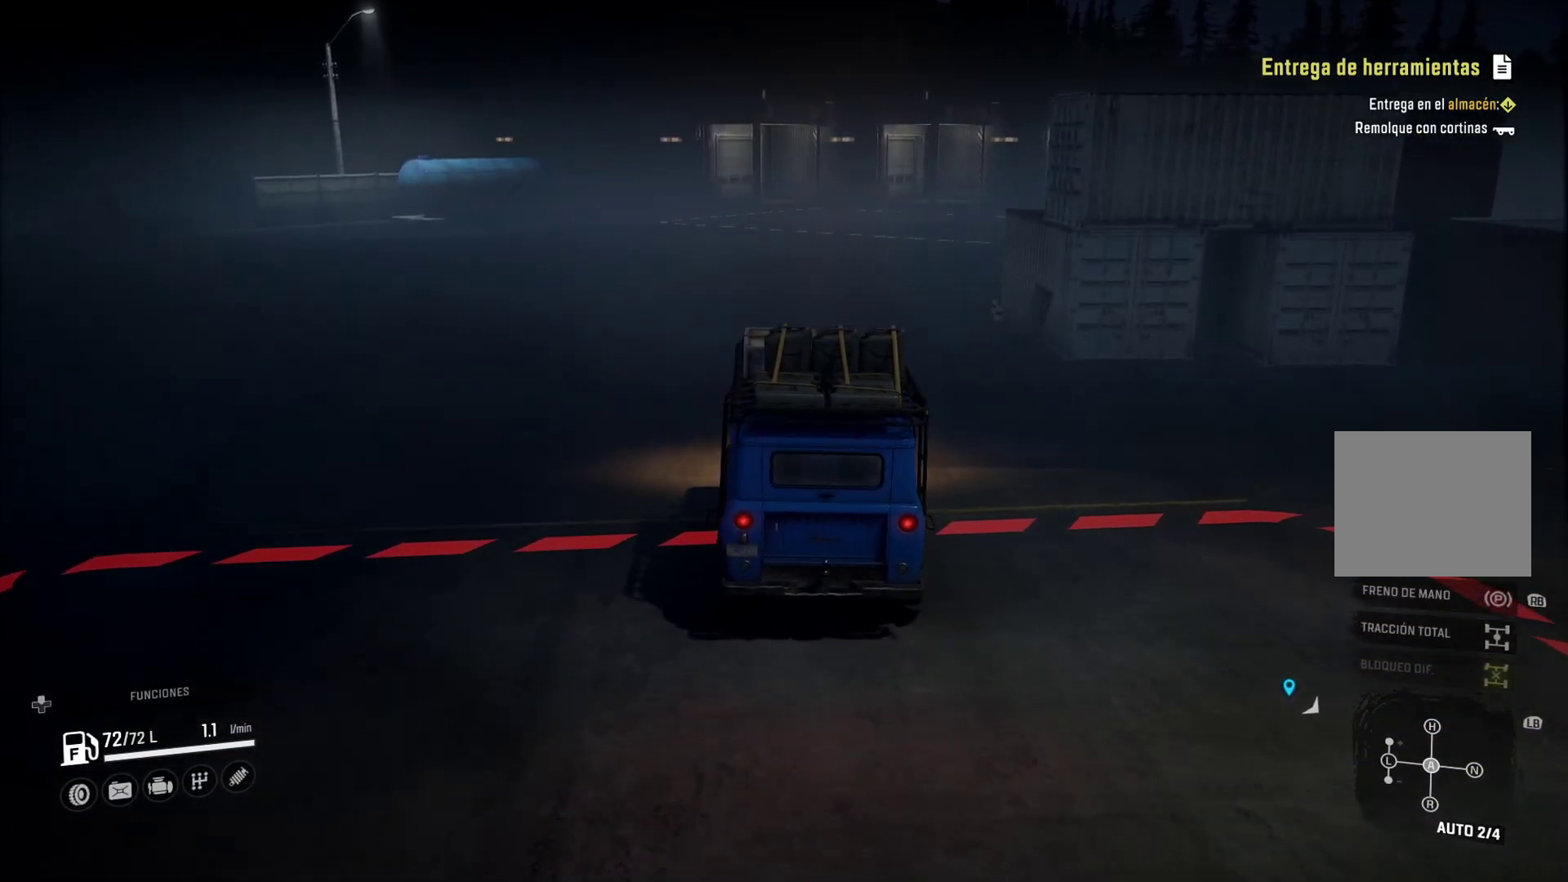
{"buttons": [], "left_stick": "center", "right_stick": "center", "events": []}
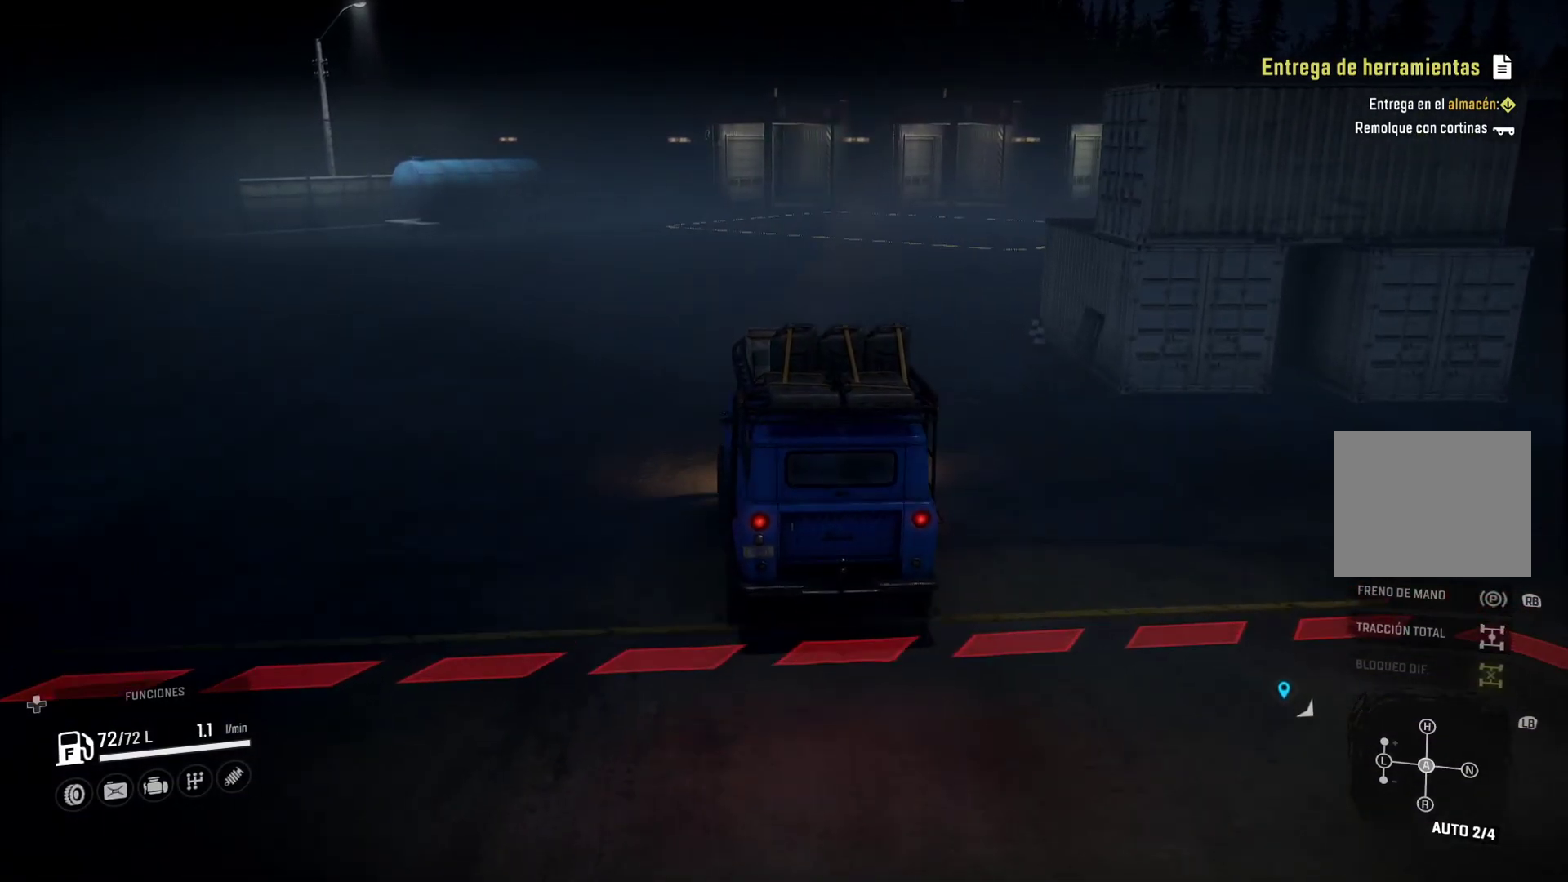
{"buttons": [], "left_stick": "center", "right_stick": "center", "events": [[50, "left_stick", "right"], [467, "left_stick", "center"]]}
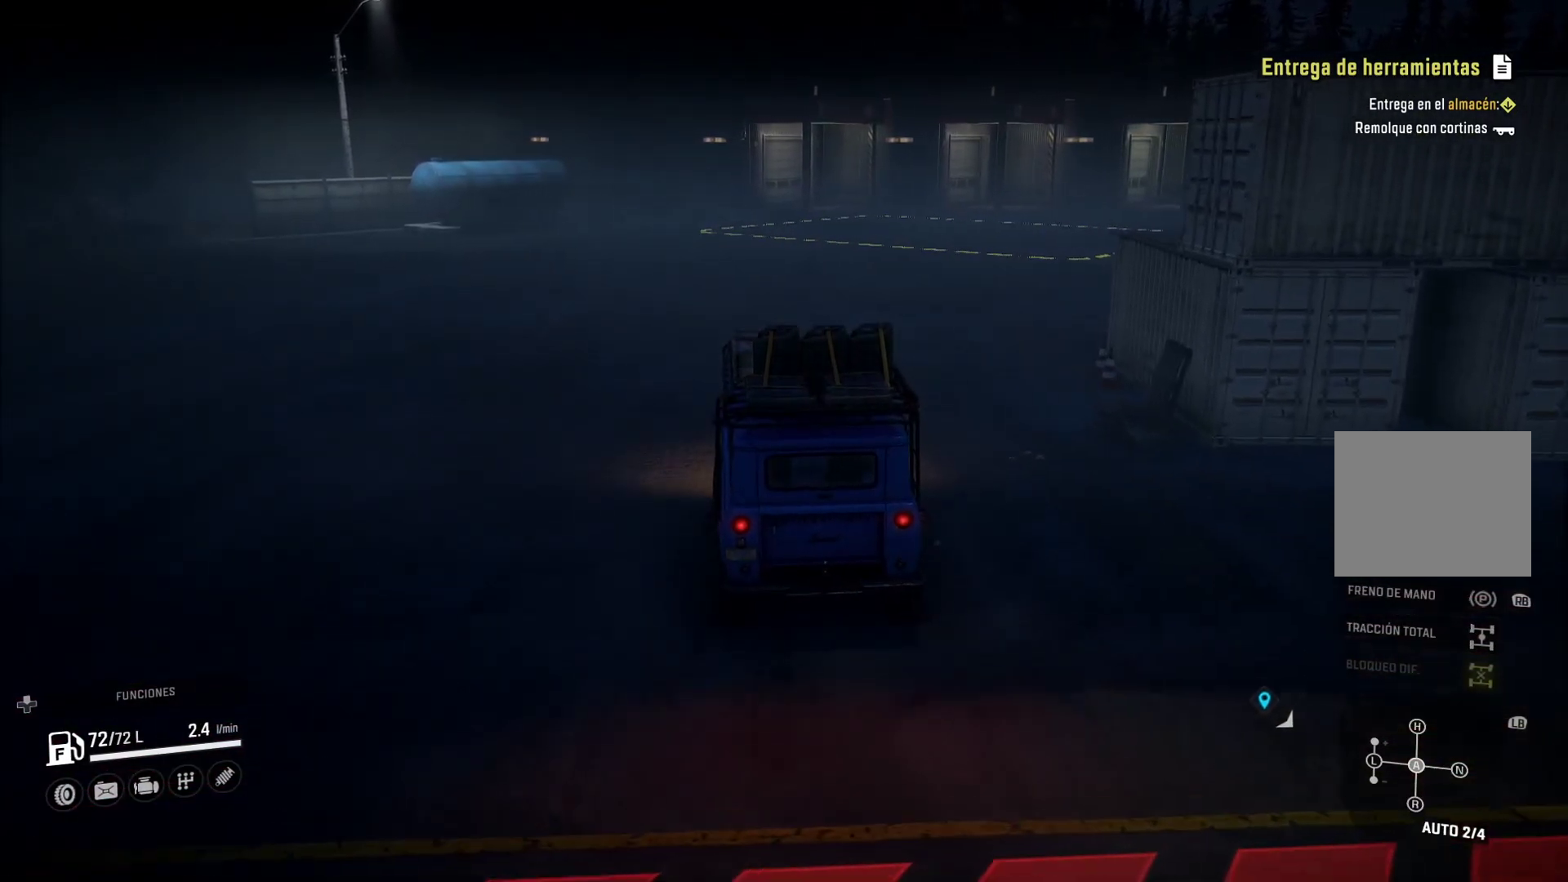
{"buttons": [], "left_stick": "center", "right_stick": "center", "events": []}
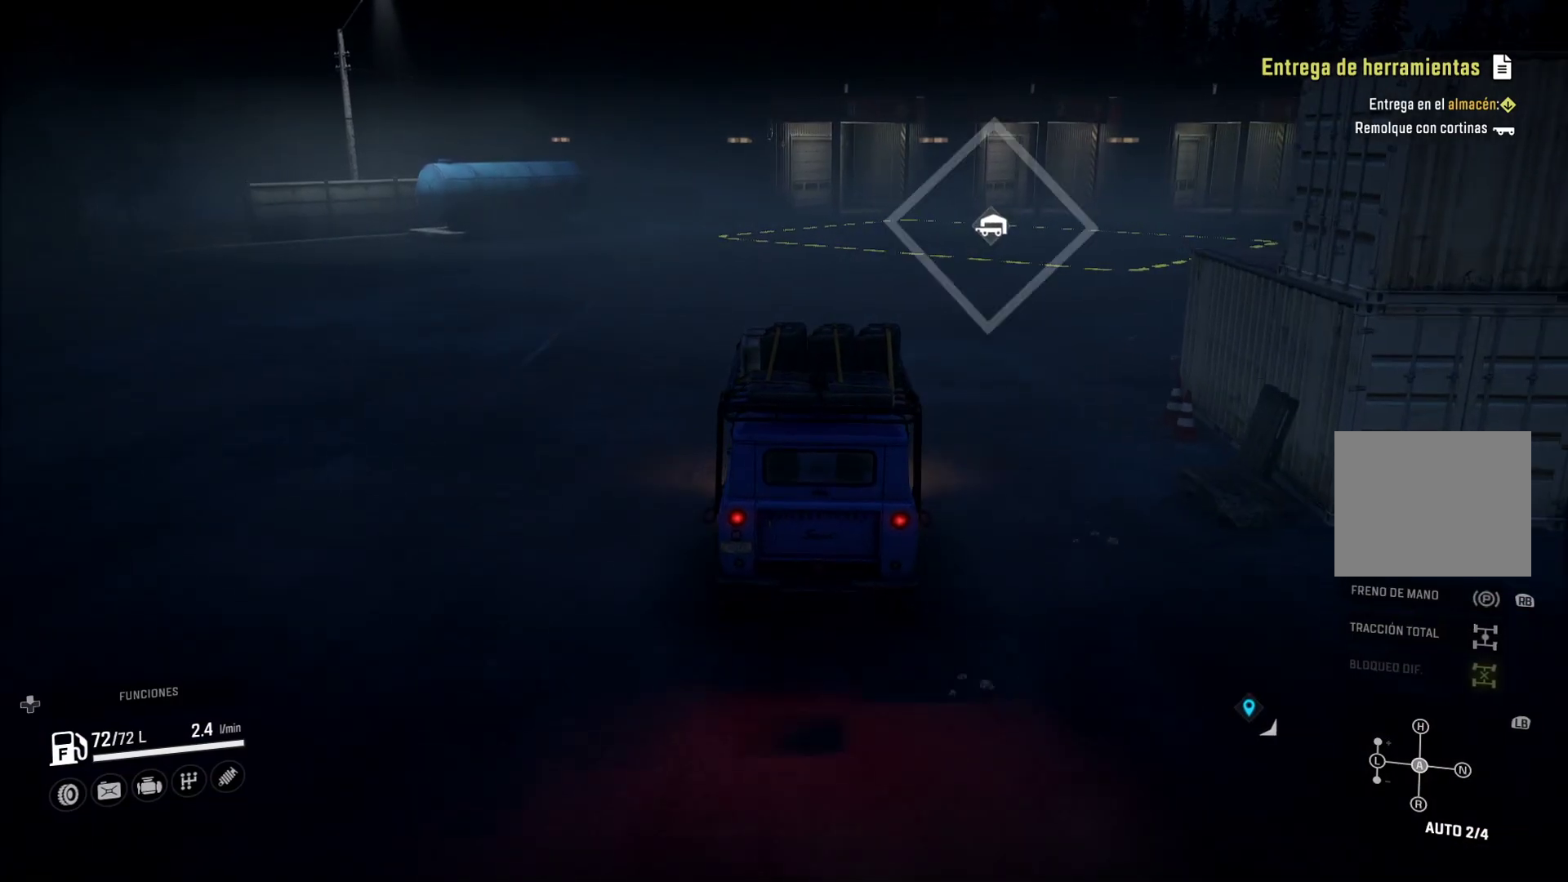
{"buttons": [], "left_stick": "right", "right_stick": "center", "events": [[100, "left_stick", "right"]]}
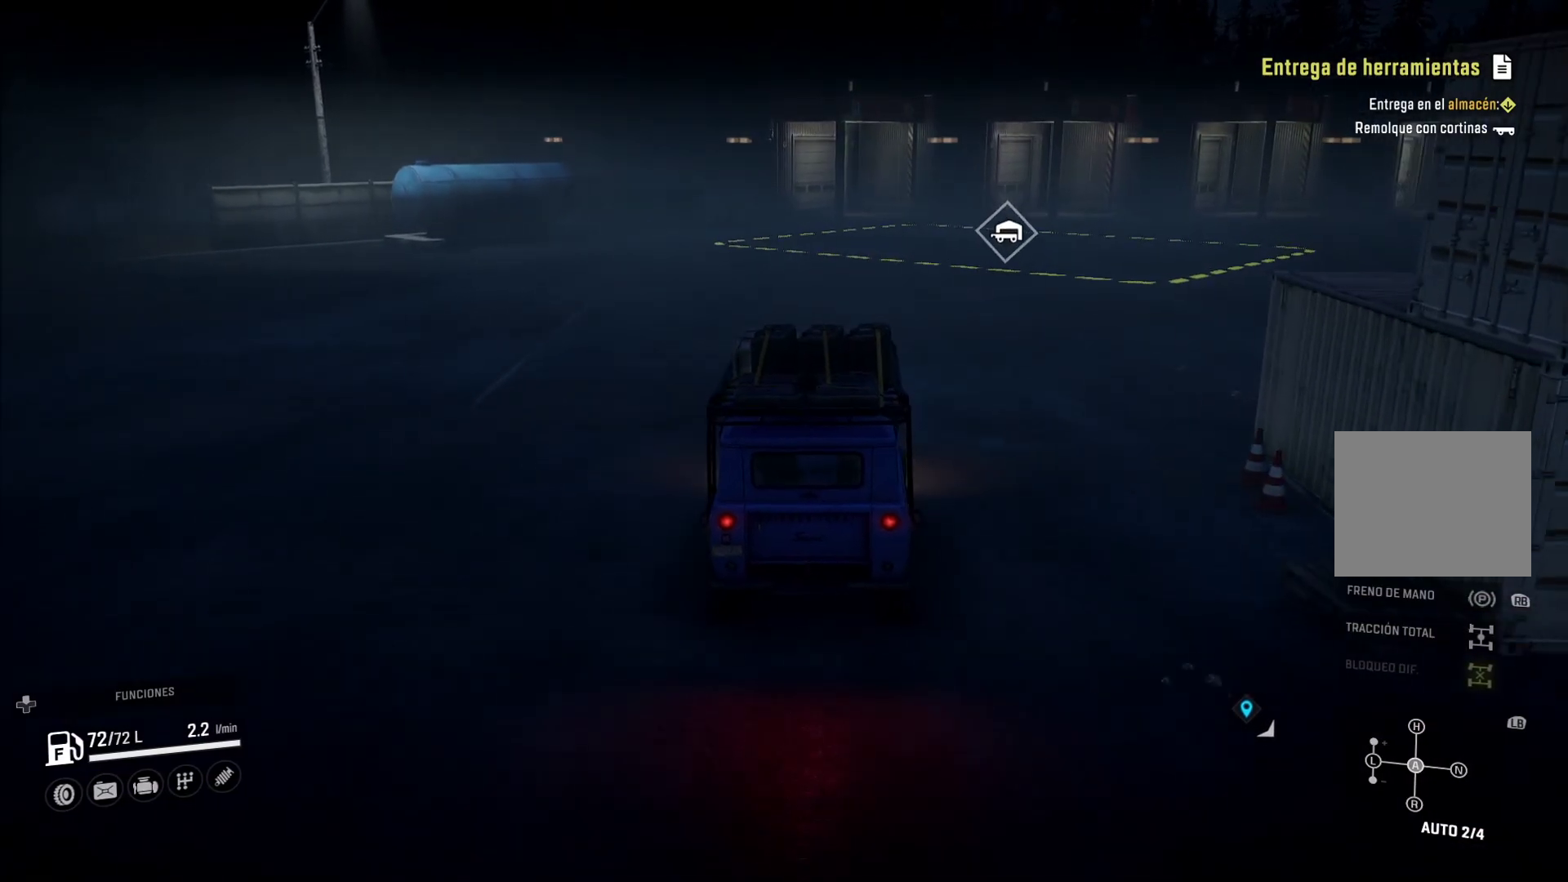
{"buttons": [], "left_stick": "right", "right_stick": "center", "events": []}